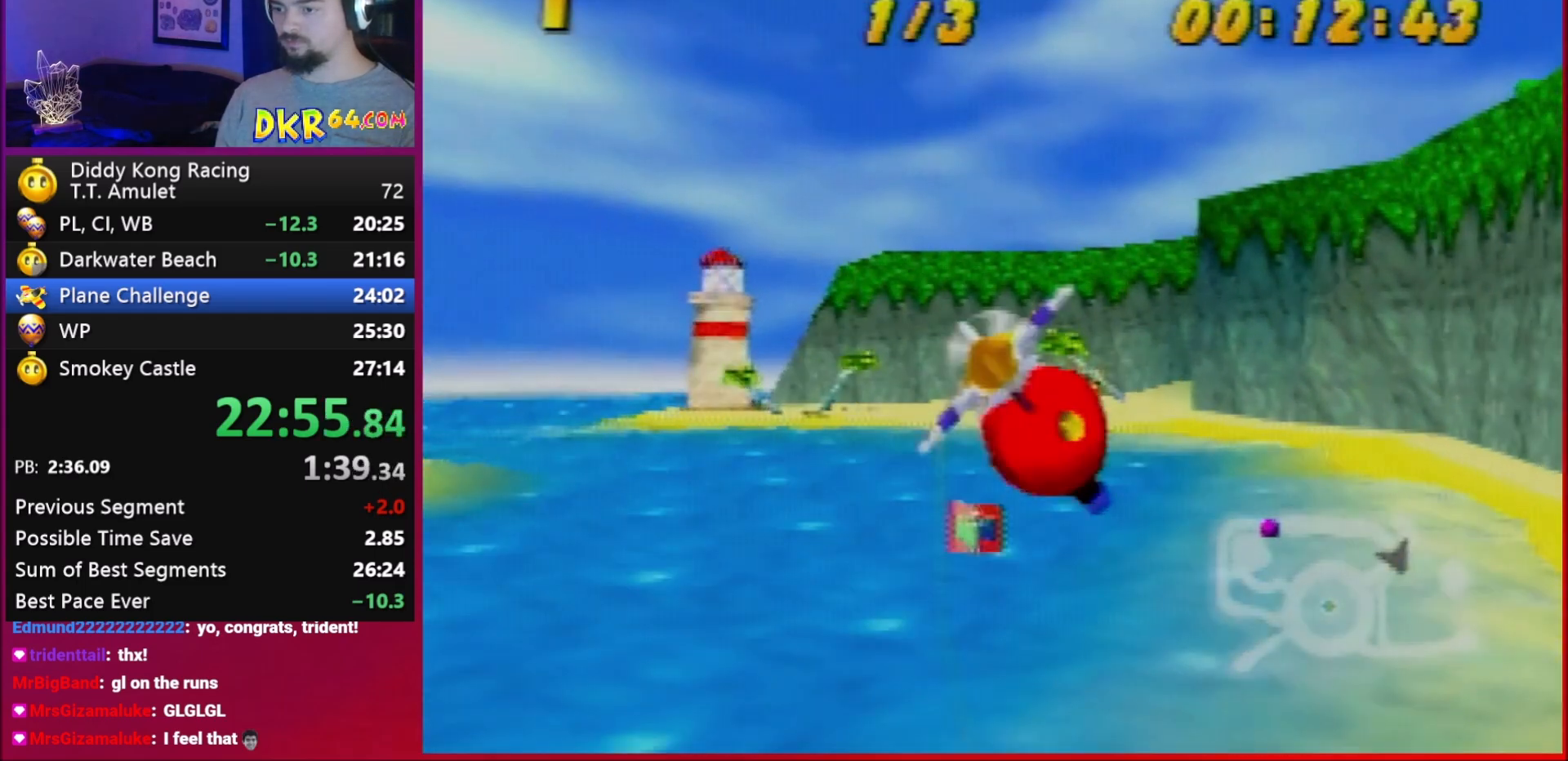
Gameplay with a controller (Nintendo layout); each line is a JSON object with the inputs held at the frame after it. "events" lists button and stick changes between this image and that frame as [ms after this image, input, new state], when the widget could be followed in between. Not read: L1 L3 R3.
{"buttons": [], "left_stick": "right", "events": [[117, "R1", "up"], [150, "R1", "down"], [483, "R1", "up"]]}
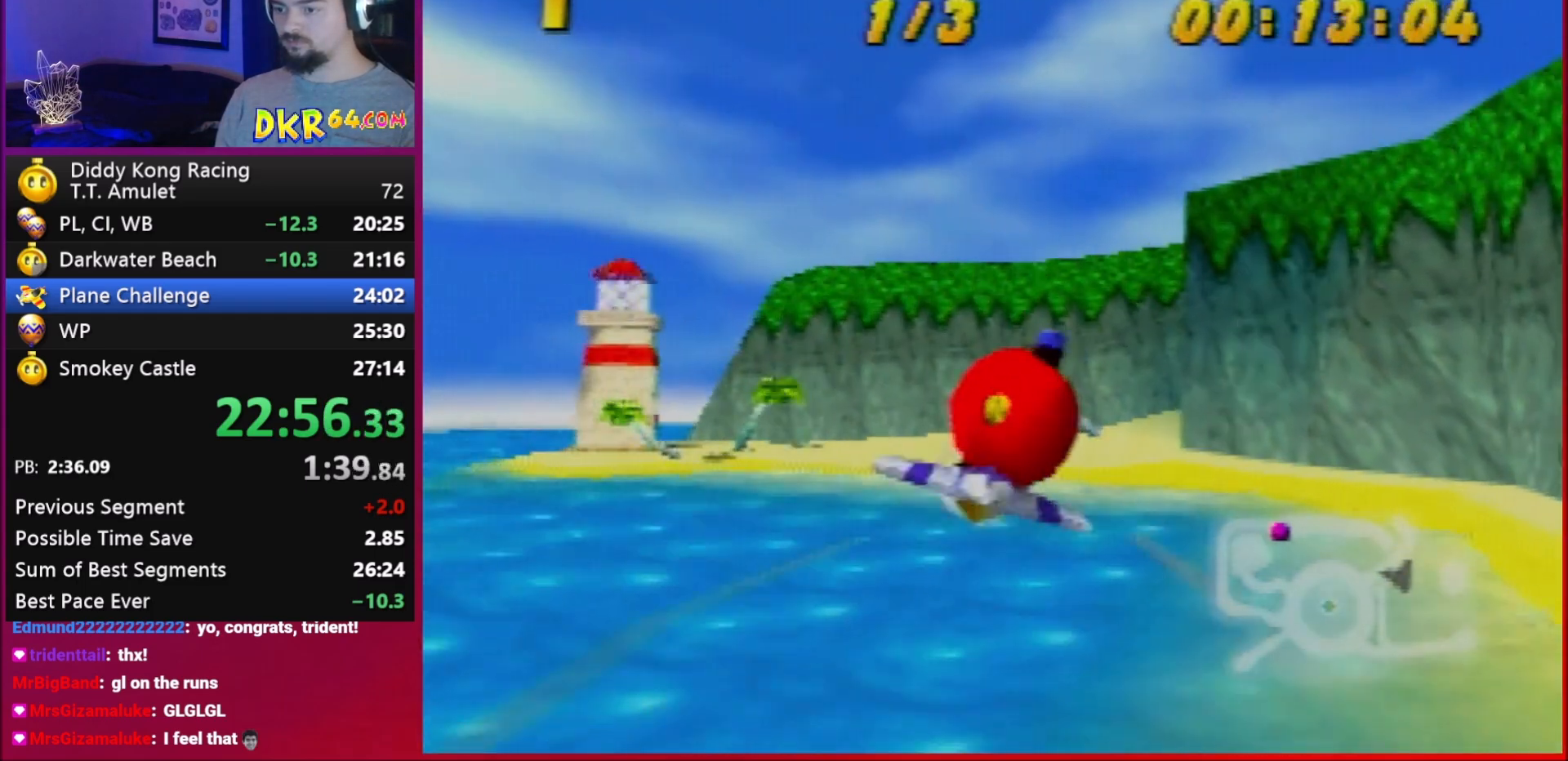
{"buttons": ["R1"], "left_stick": "left", "events": [[250, "R1", "down"], [283, "left_stick", "left"]]}
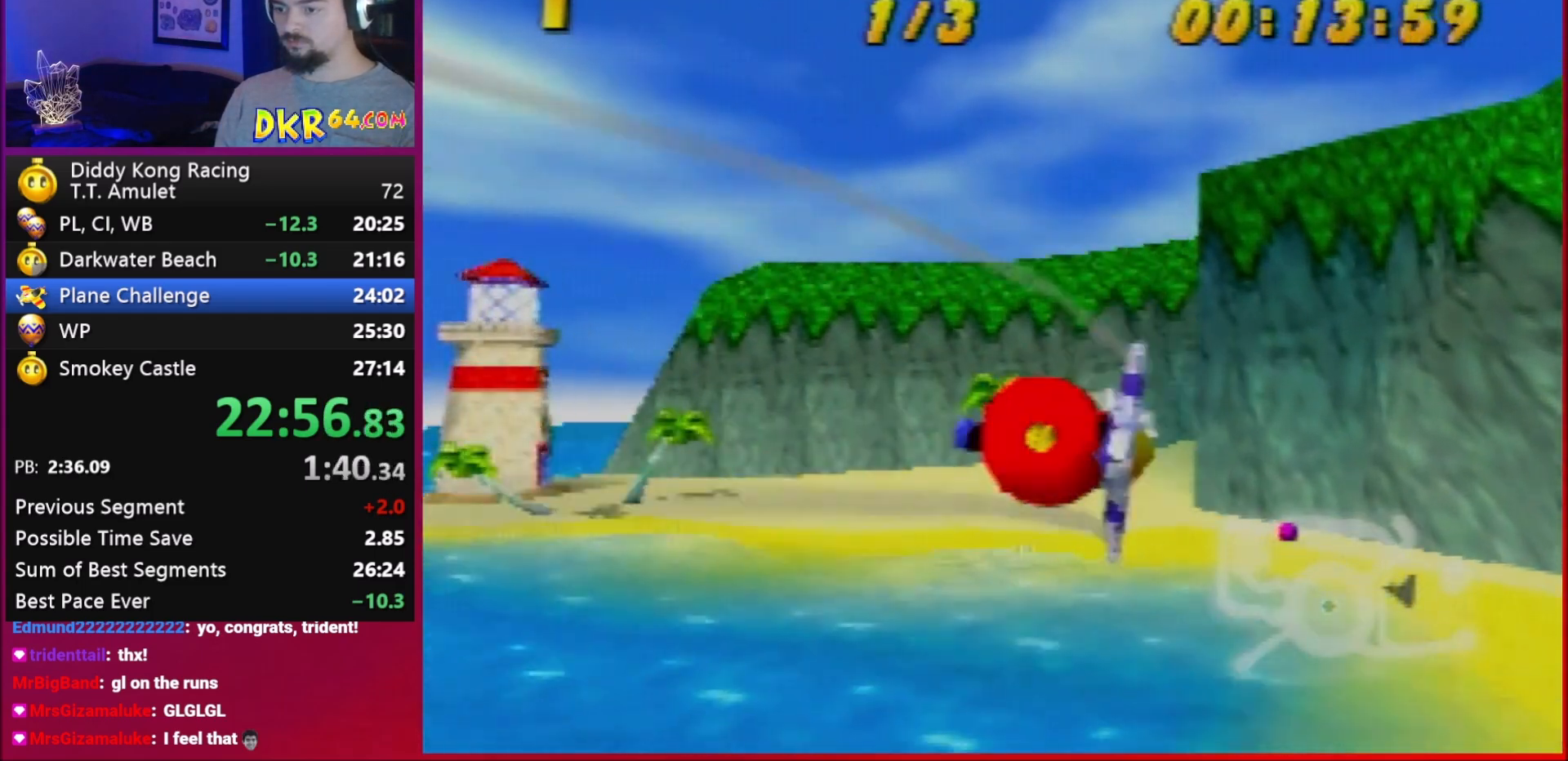
{"buttons": ["R1"], "left_stick": "right", "events": [[450, "left_stick", "right"]]}
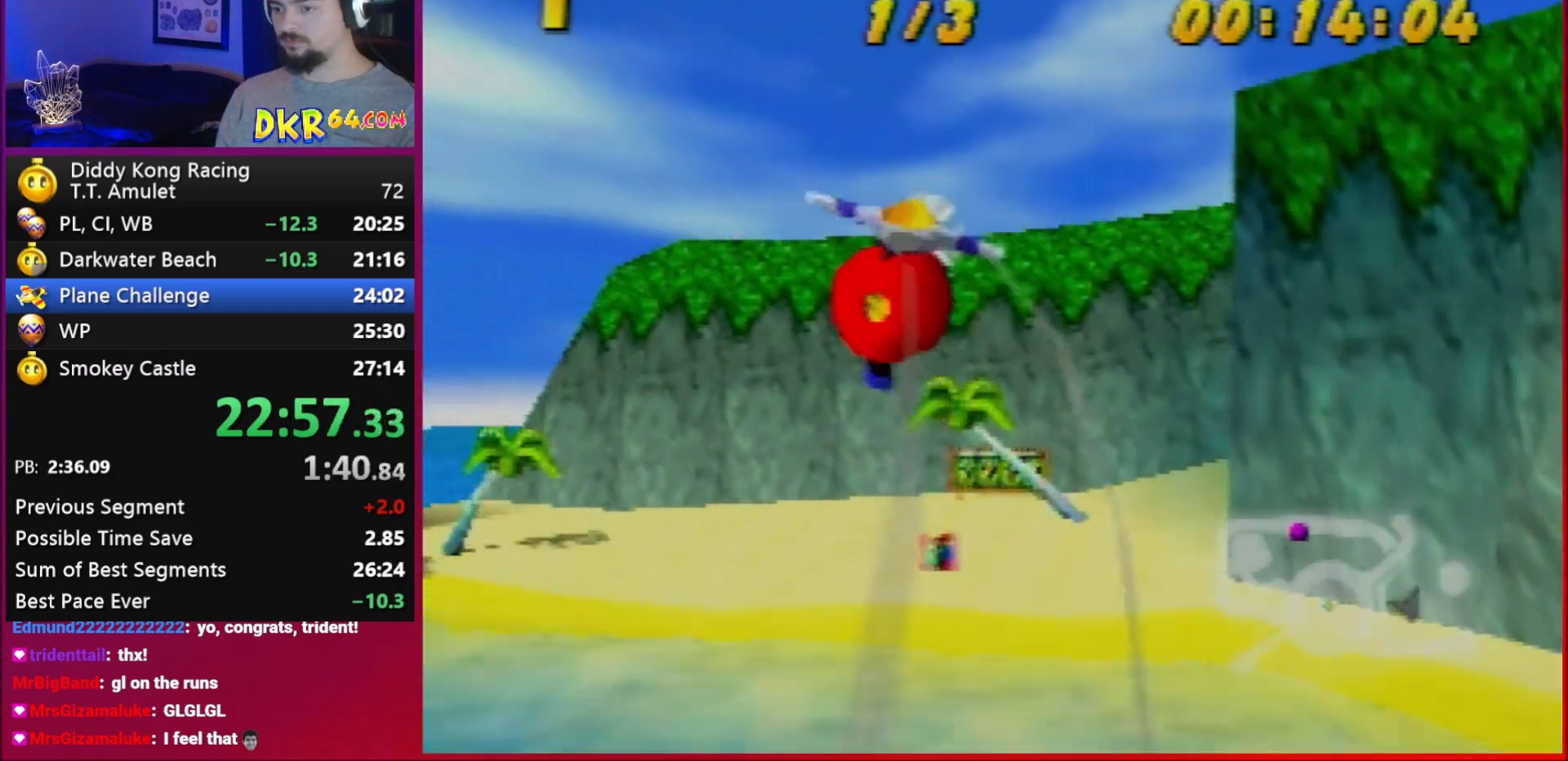
{"buttons": ["R1"], "left_stick": "right", "events": [[83, "left_stick", "down-right"], [250, "left_stick", "right"]]}
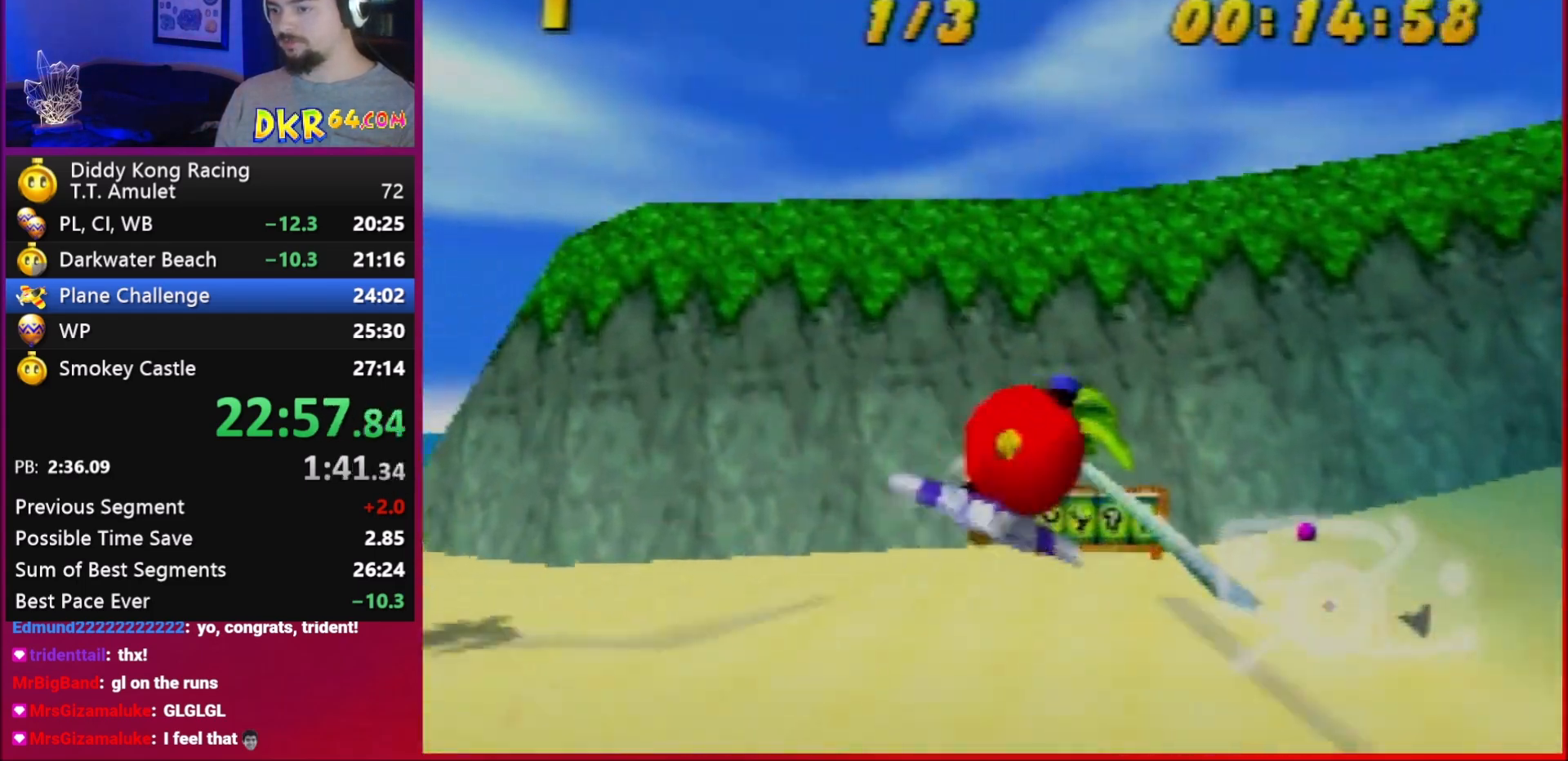
{"buttons": ["R1"], "left_stick": "right", "events": []}
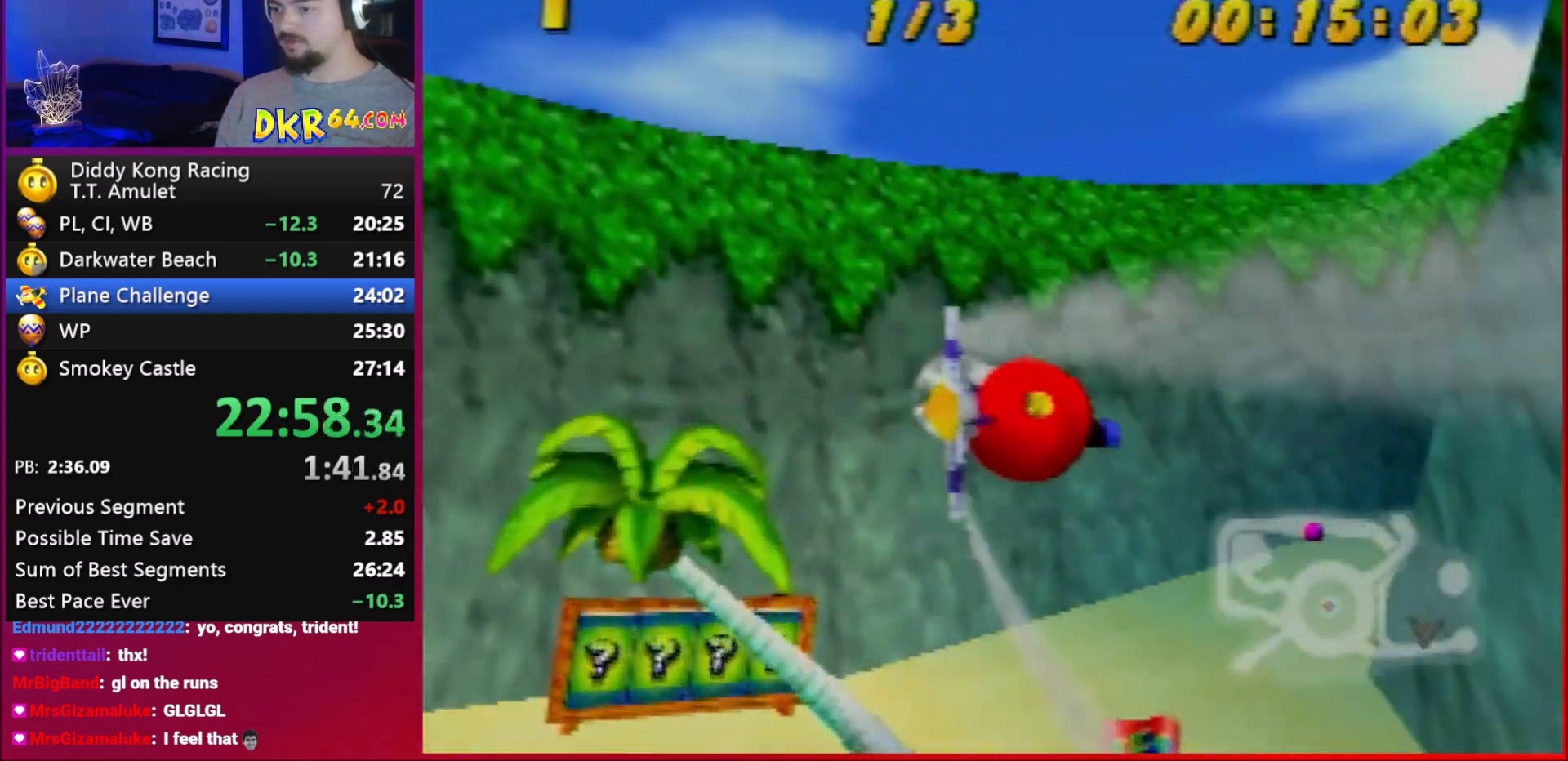
{"buttons": ["B", "R1"], "left_stick": "right", "events": [[383, "R1", "up"], [450, "R1", "down"], [483, "B", "down"]]}
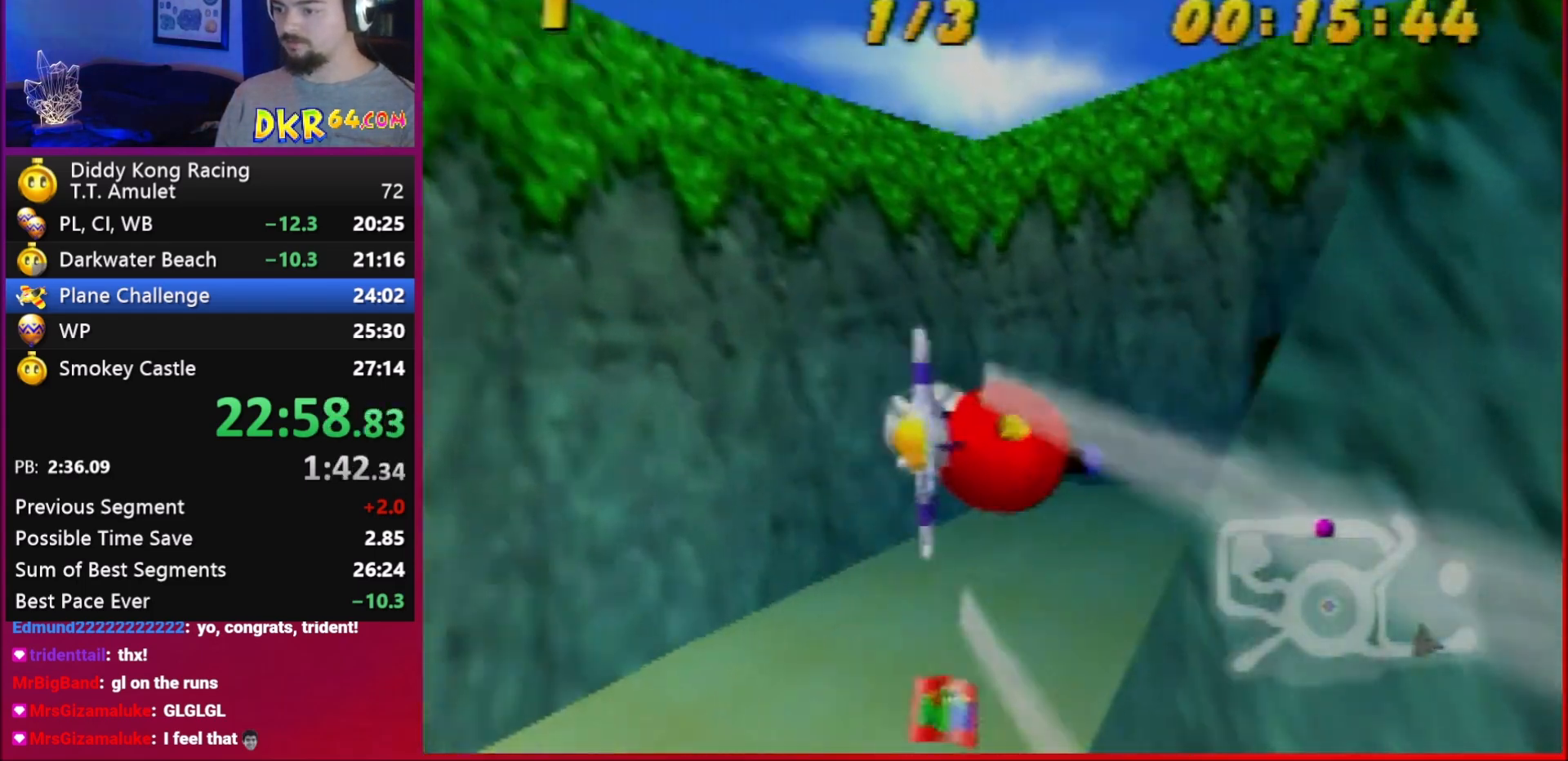
{"buttons": [], "left_stick": "right", "events": [[50, "B", "up"], [50, "R1", "up"], [150, "B", "down"], [150, "R1", "down"], [283, "B", "up"], [317, "R1", "up"]]}
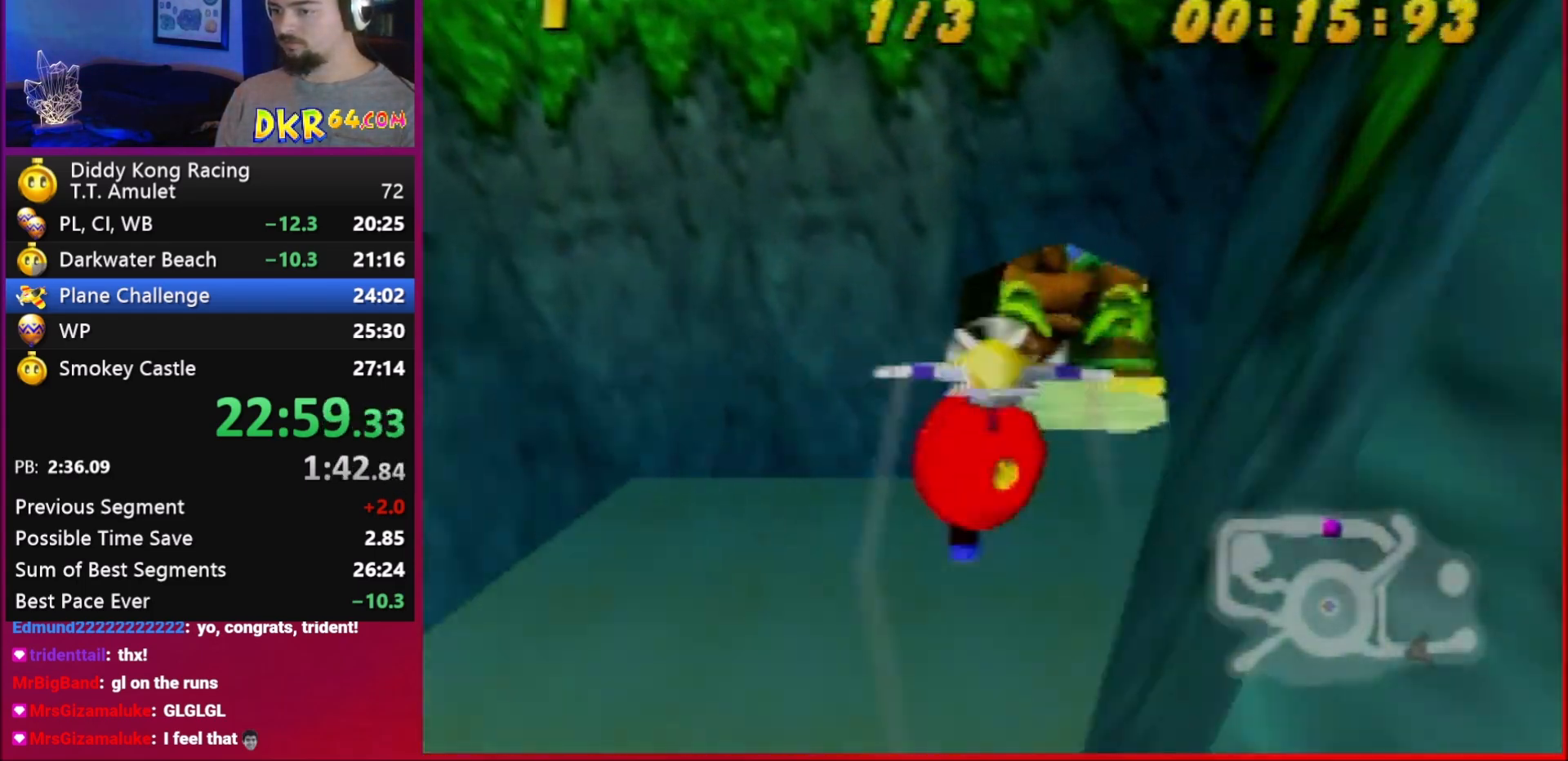
{"buttons": [], "left_stick": "right", "events": [[250, "R1", "down"], [317, "R1", "up"]]}
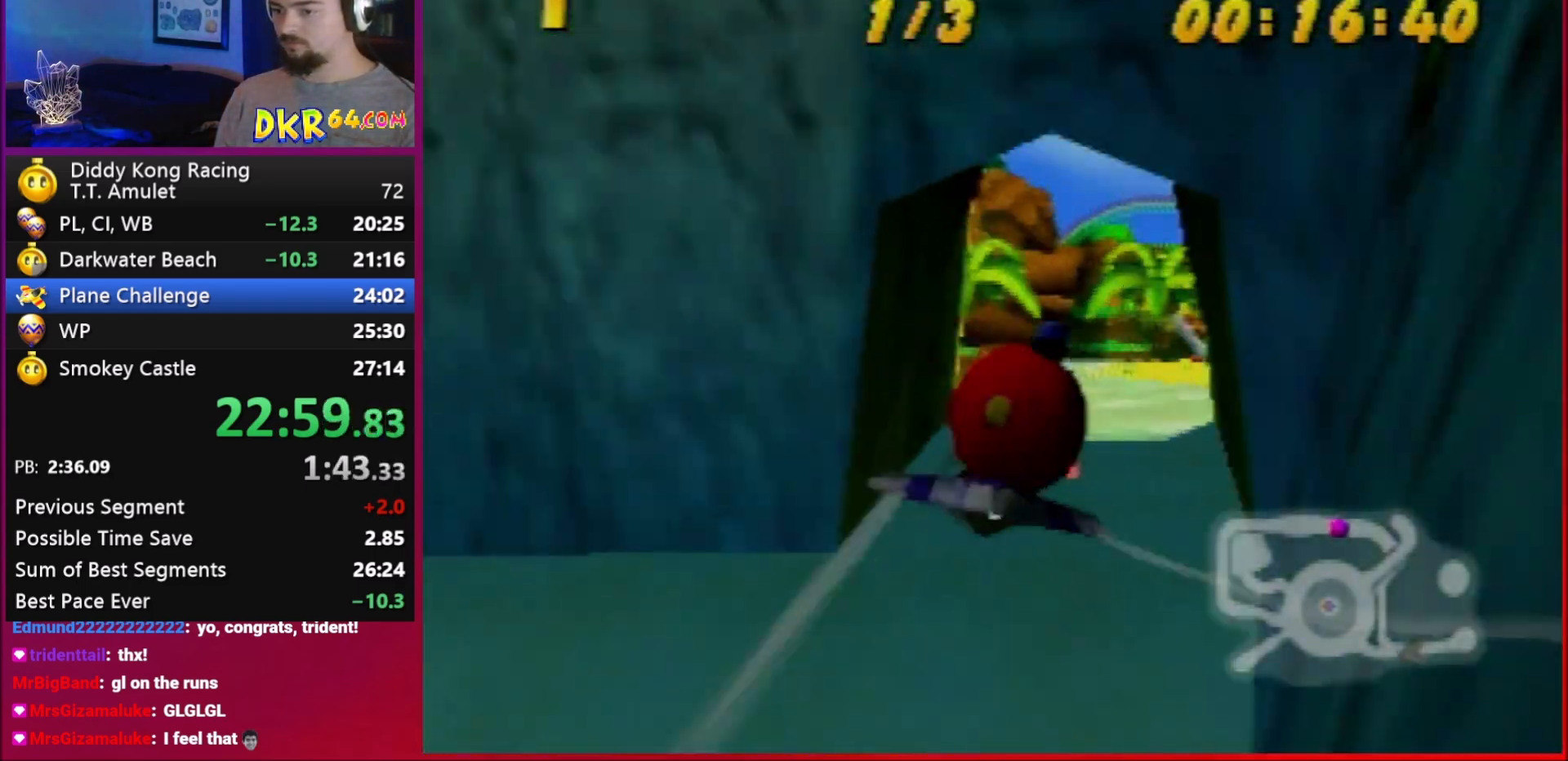
{"buttons": [], "left_stick": "right", "events": [[17, "R1", "down"], [350, "R1", "up"]]}
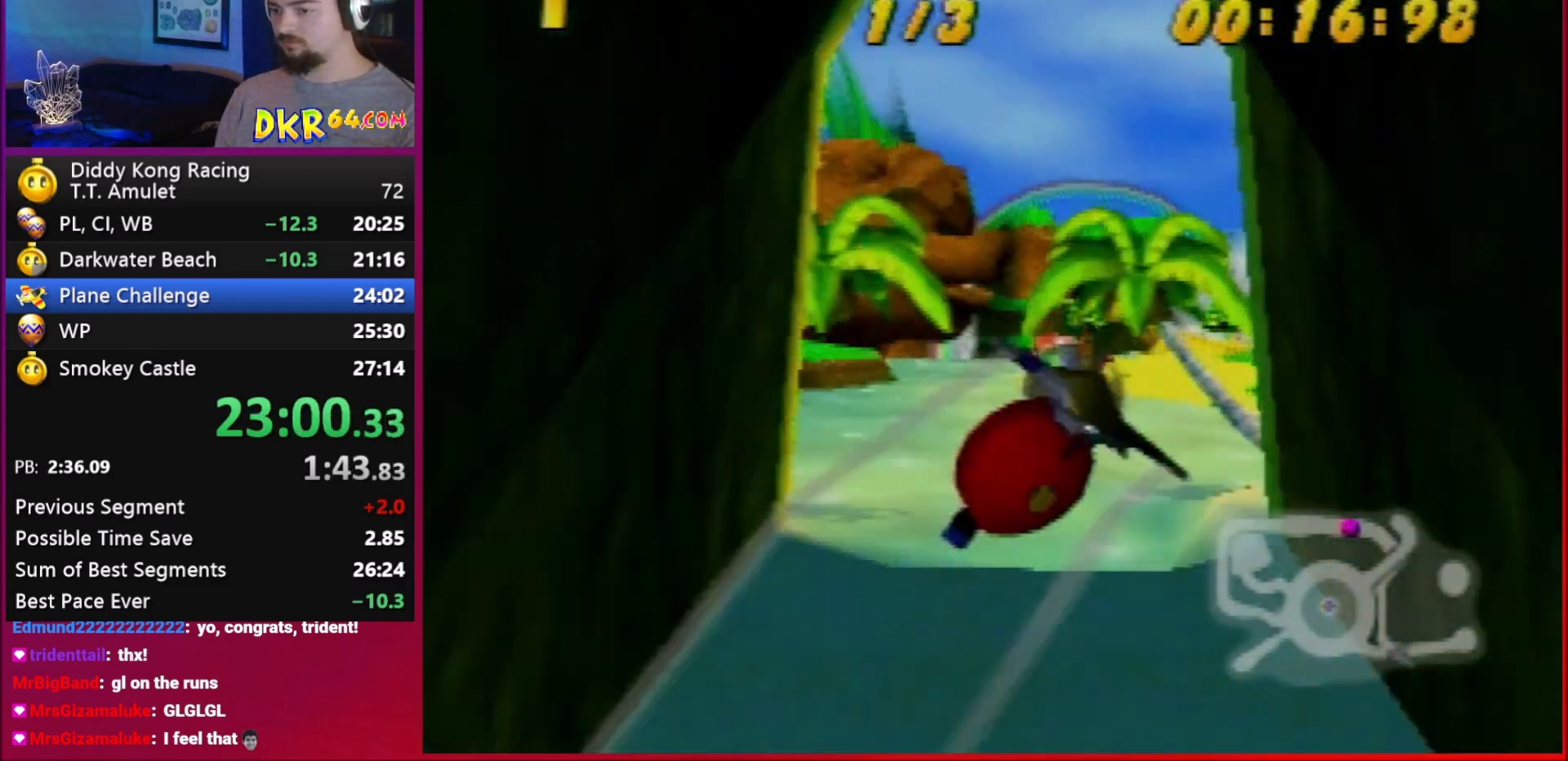
{"buttons": [], "left_stick": "right", "events": []}
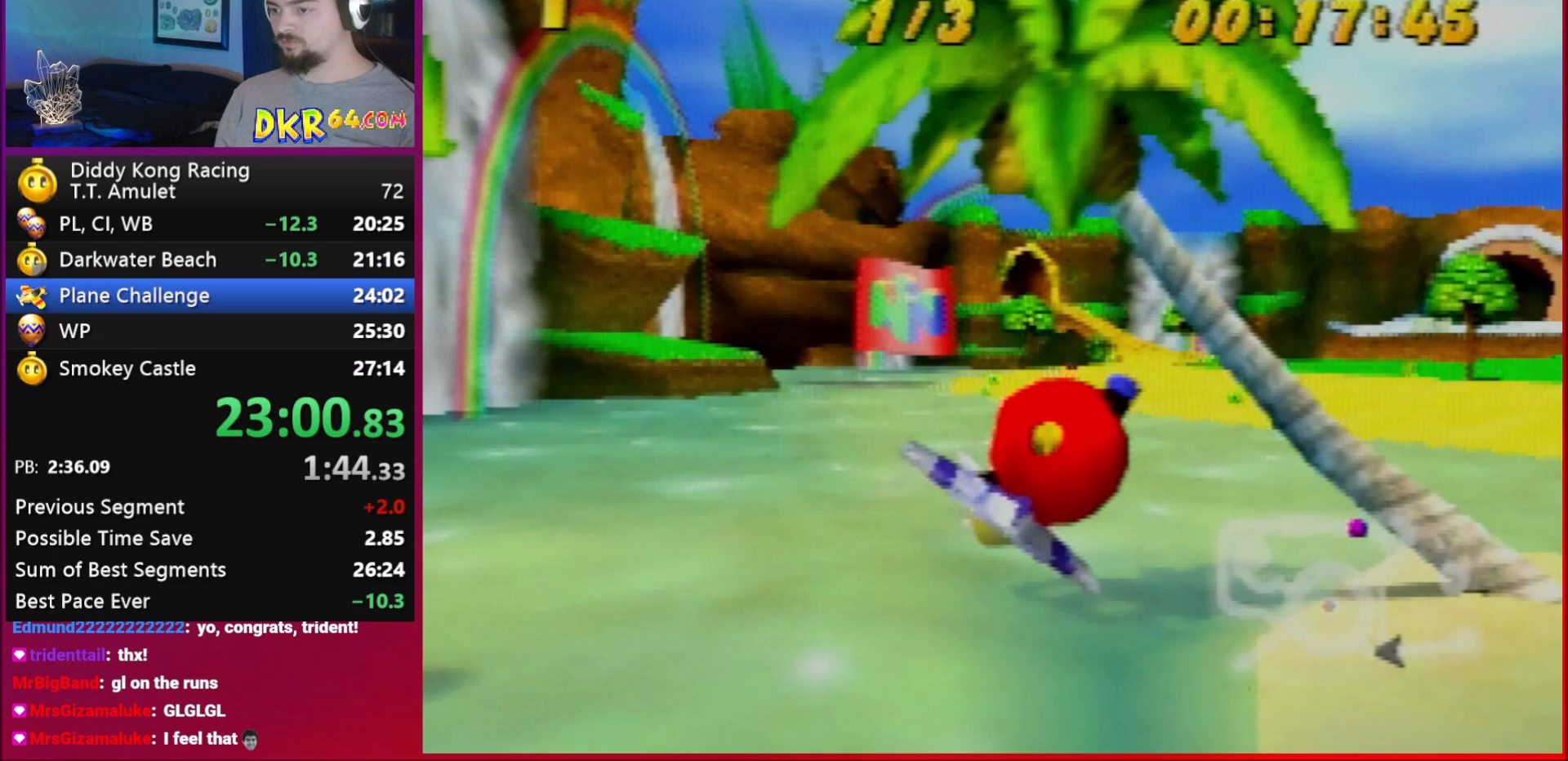
{"buttons": [], "left_stick": "right", "events": [[83, "B", "down"], [83, "R1", "down"], [150, "B", "up"], [217, "R1", "up"]]}
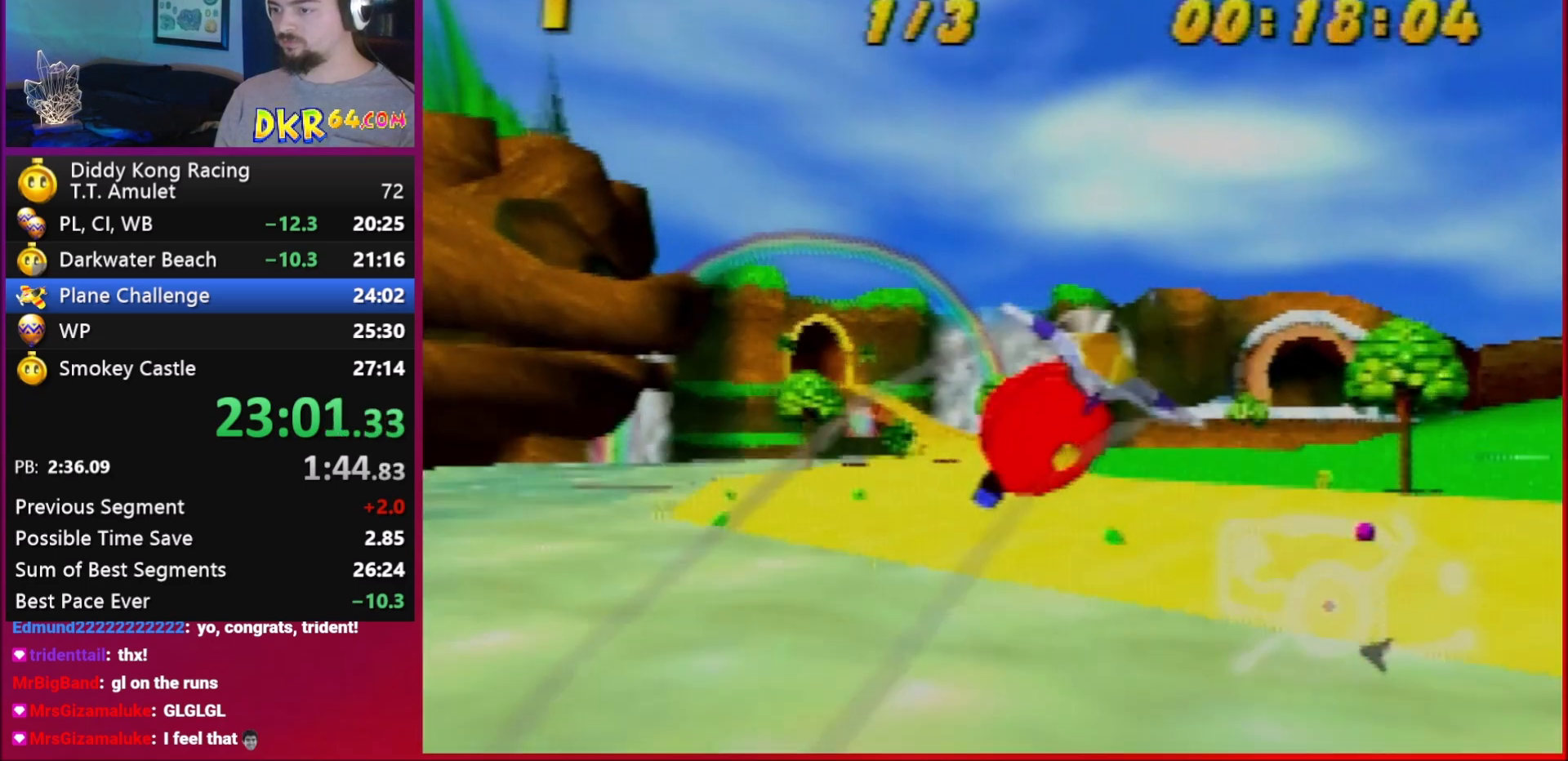
{"buttons": ["B", "R1"], "left_stick": "right", "events": [[250, "R1", "down"], [317, "R1", "up"], [417, "B", "down"], [417, "R1", "down"]]}
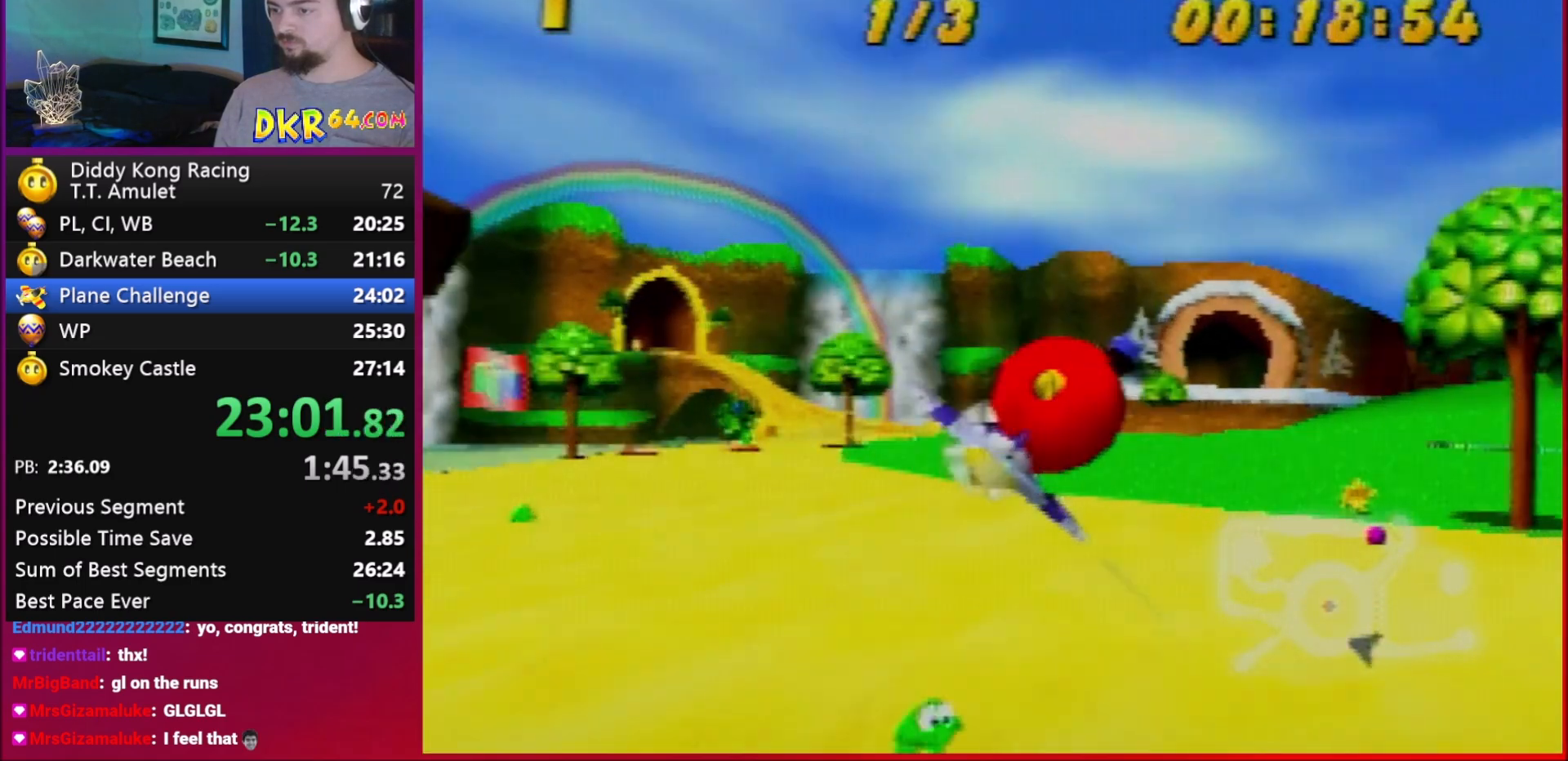
{"buttons": [], "left_stick": "right", "events": [[17, "B", "up"], [17, "R1", "up"], [383, "R1", "down"], [483, "R1", "up"]]}
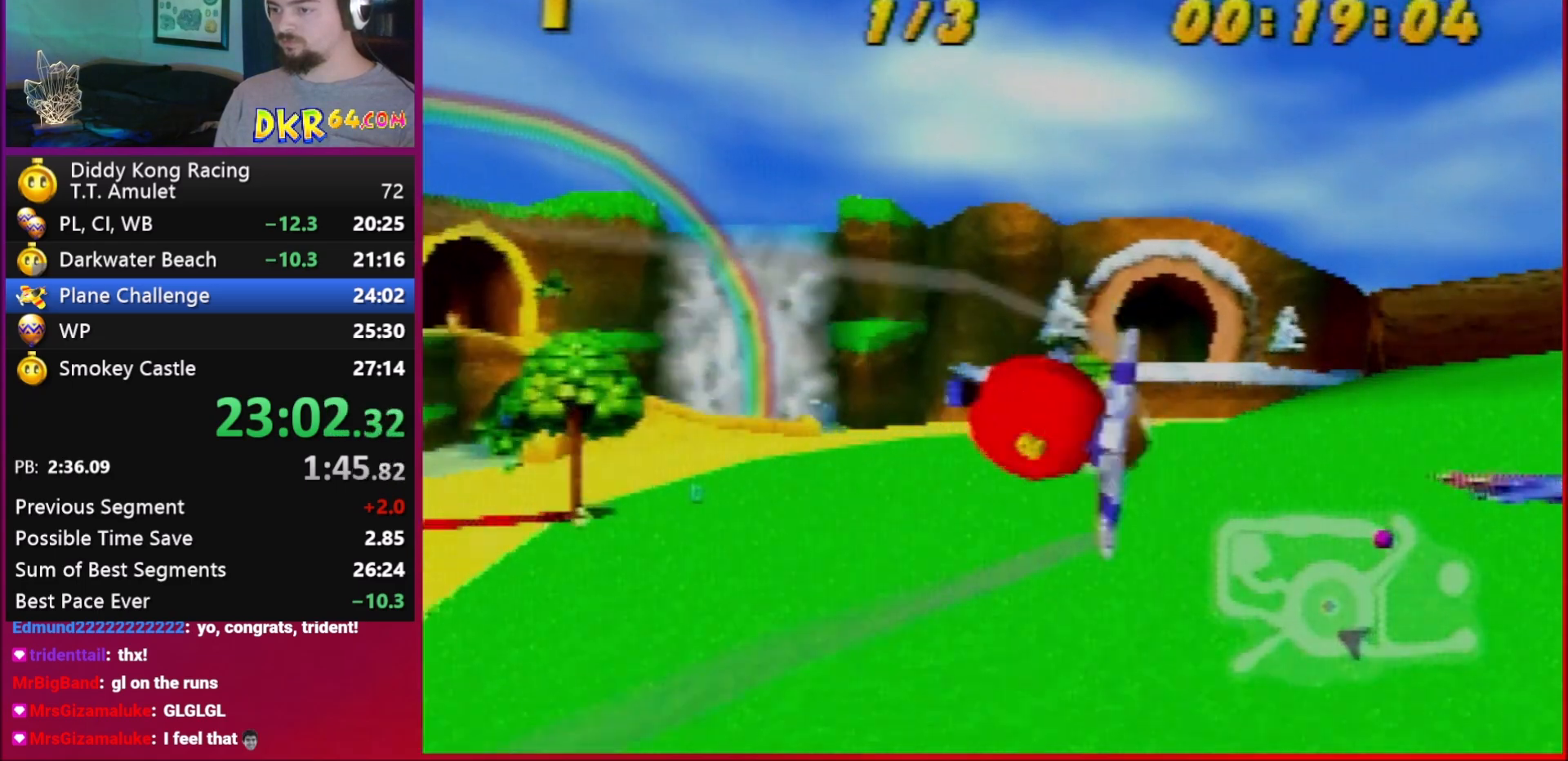
{"buttons": [], "left_stick": "right", "events": [[317, "R1", "down"], [417, "R1", "up"]]}
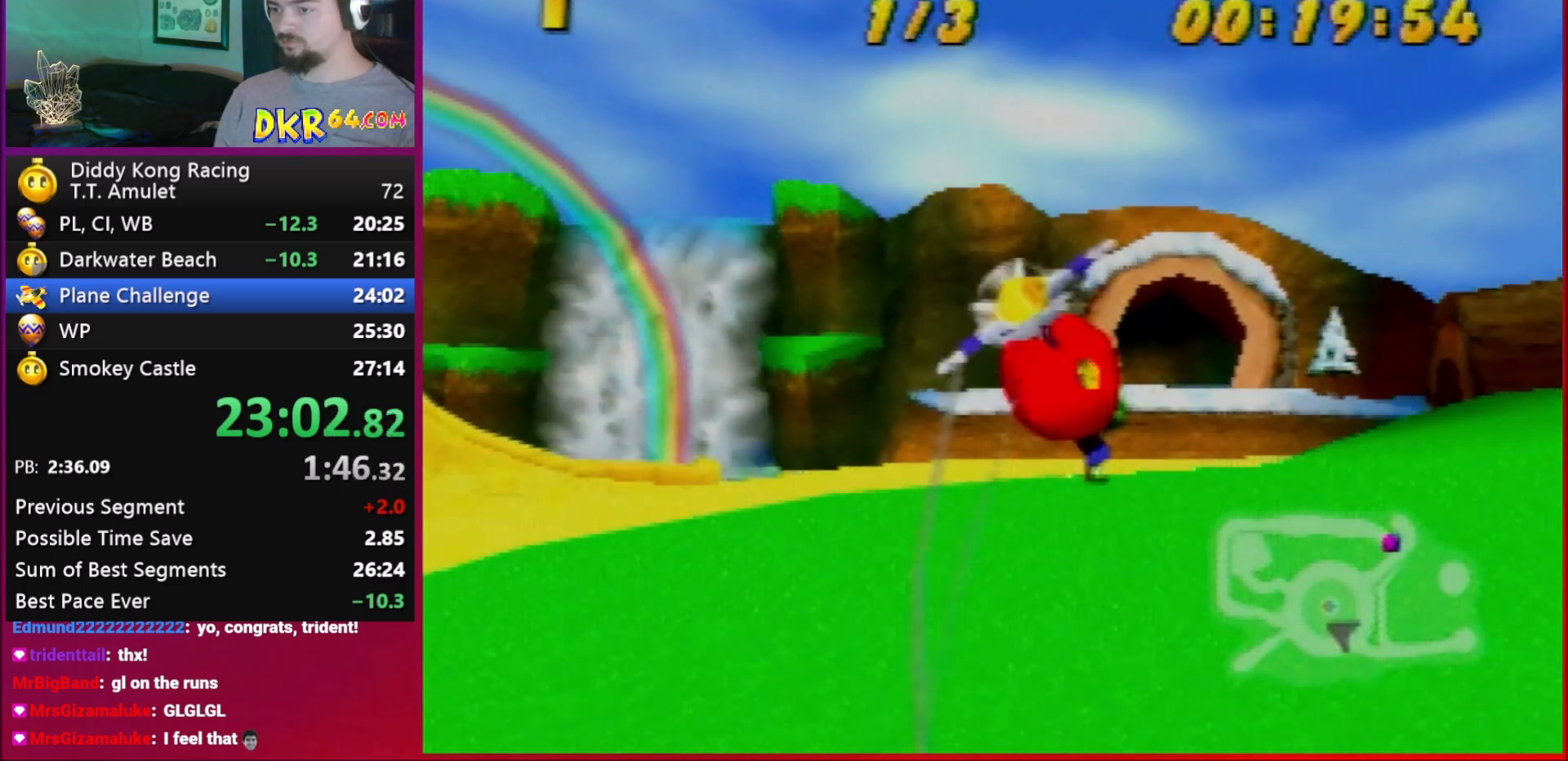
{"buttons": [], "left_stick": "down-right", "events": [[317, "left_stick", "center"], [383, "R1", "down"], [383, "left_stick", "right"], [483, "R1", "up"], [483, "left_stick", "down-right"]]}
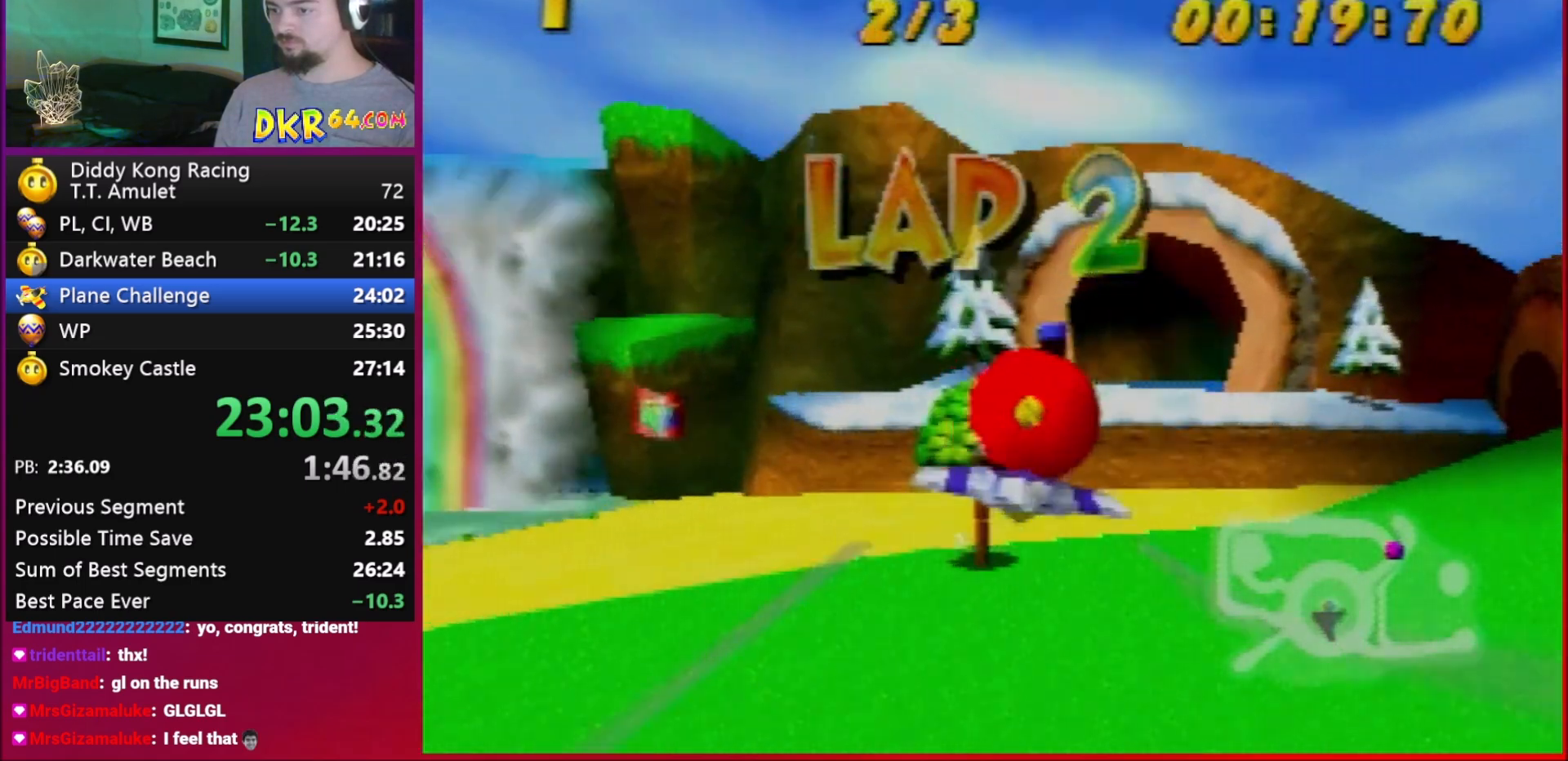
{"buttons": ["R1"], "left_stick": "center", "events": [[50, "R1", "down"], [83, "left_stick", "right"], [317, "left_stick", "center"]]}
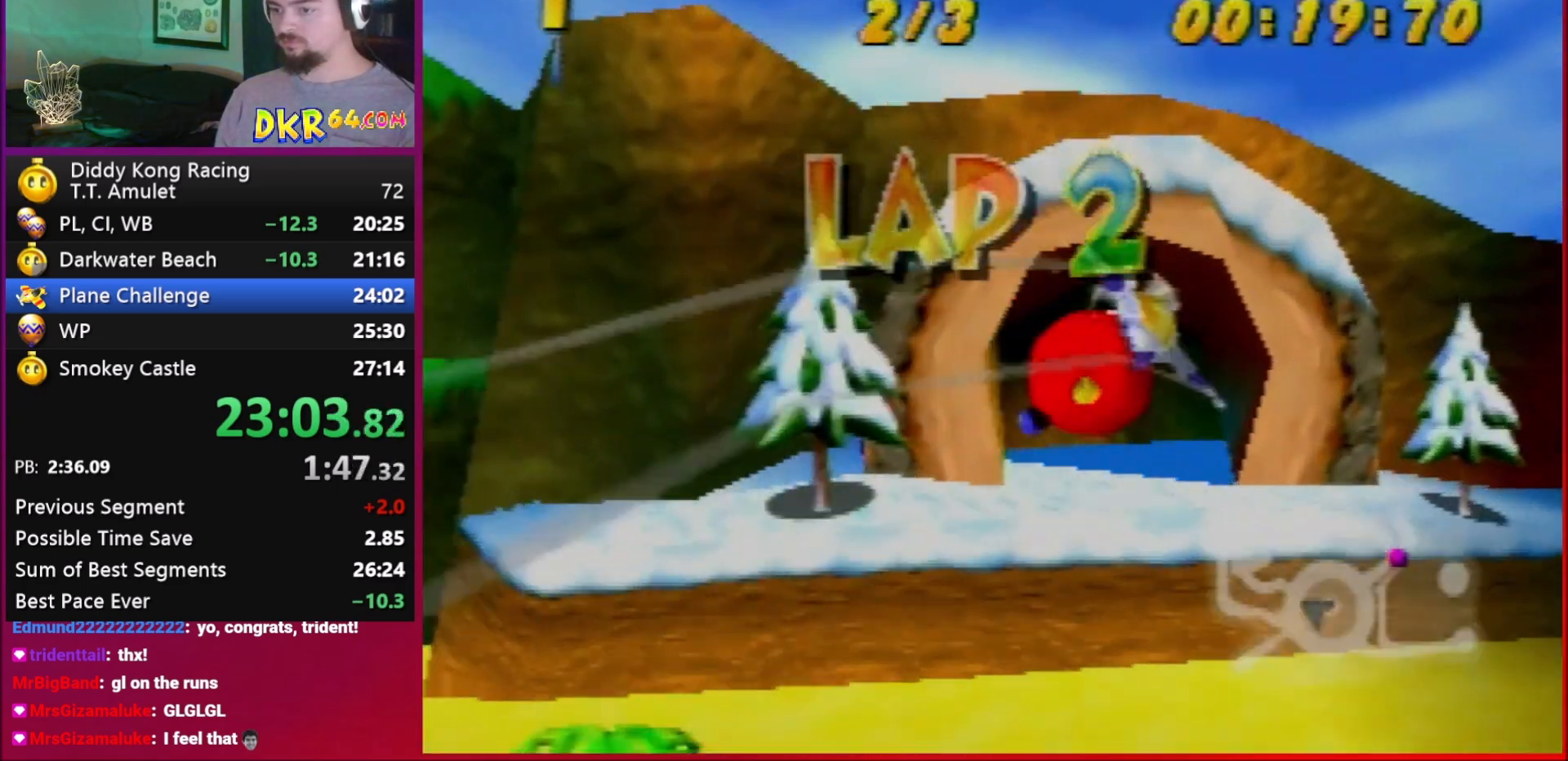
{"buttons": [], "left_stick": "center", "events": [[150, "left_stick", "up-left"], [317, "R1", "up"], [417, "left_stick", "center"]]}
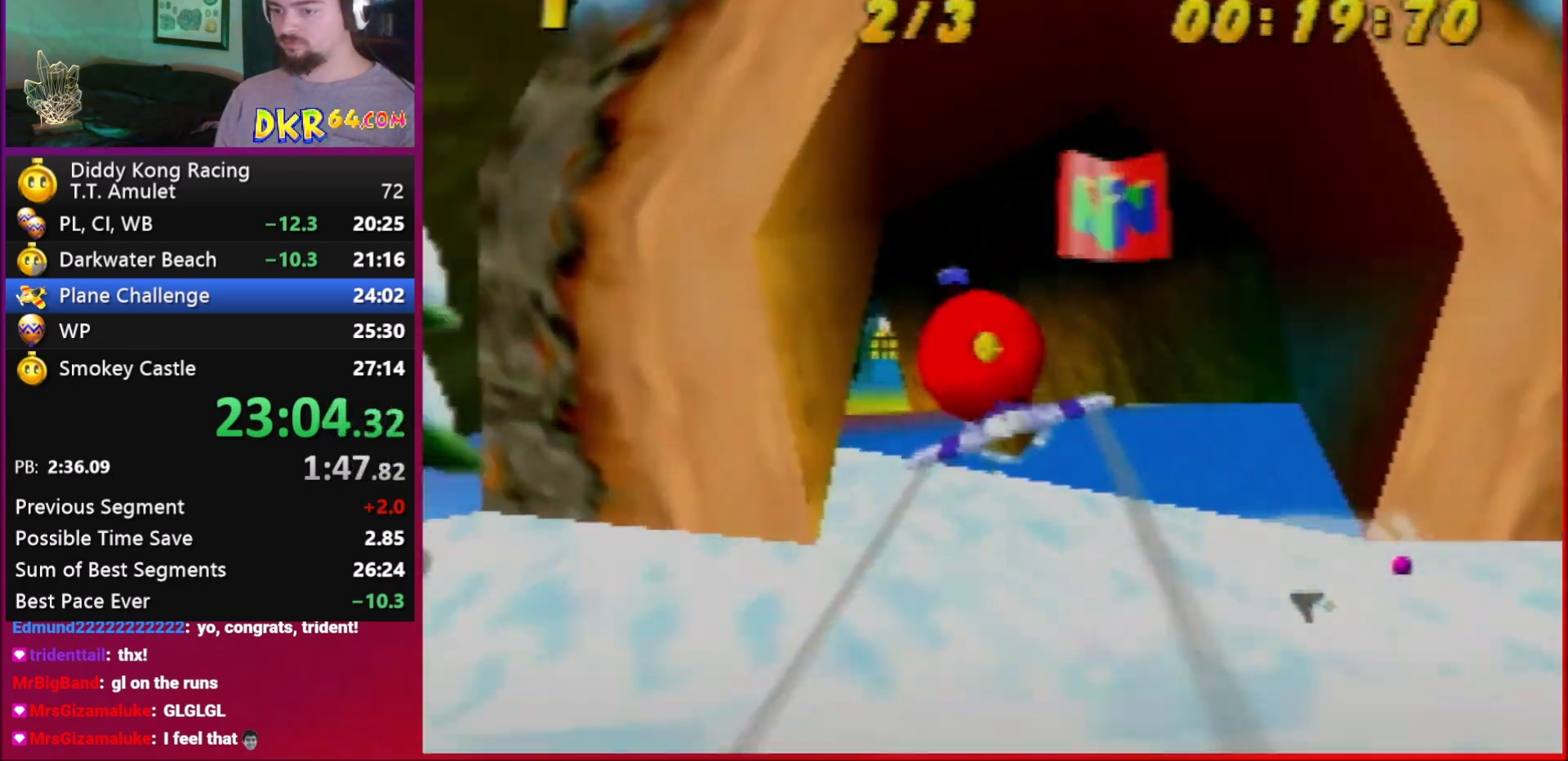
{"buttons": ["R1"], "left_stick": "center", "events": [[50, "R1", "down"], [117, "R1", "up"], [117, "left_stick", "left"], [383, "R1", "down"], [483, "left_stick", "center"]]}
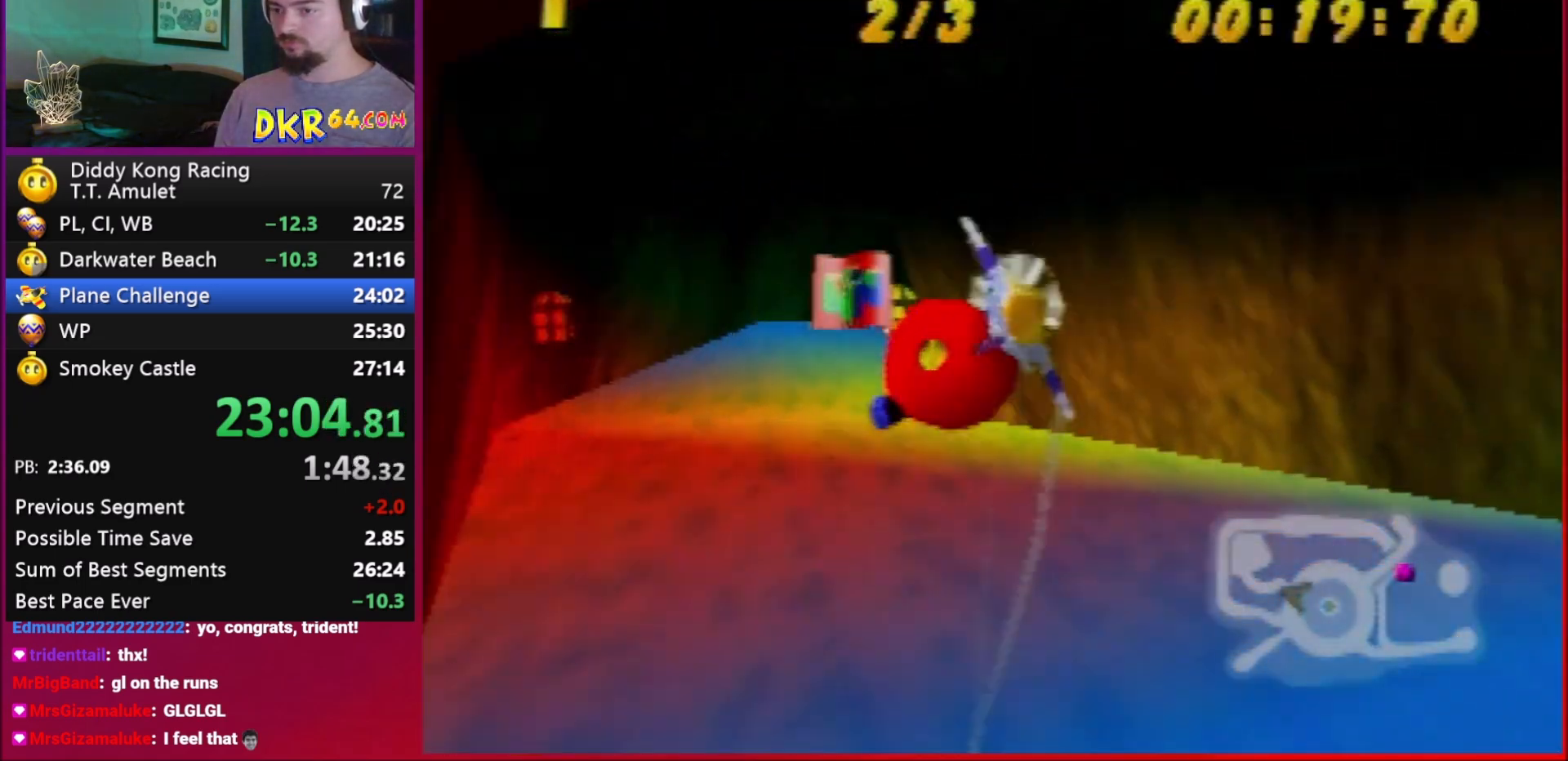
{"buttons": ["R1"], "left_stick": "right", "events": [[383, "left_stick", "right"]]}
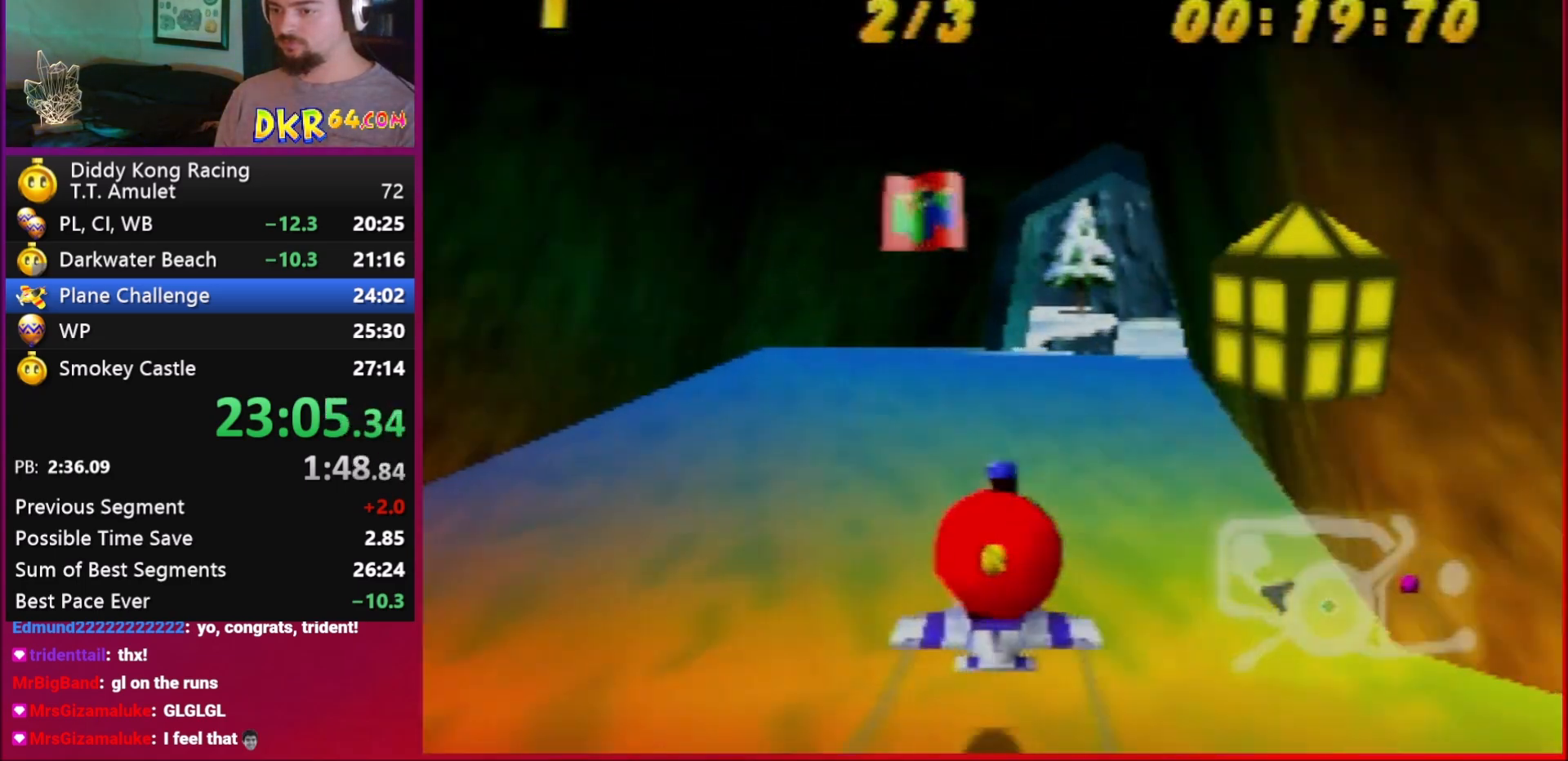
{"buttons": ["R1"], "left_stick": "right", "events": []}
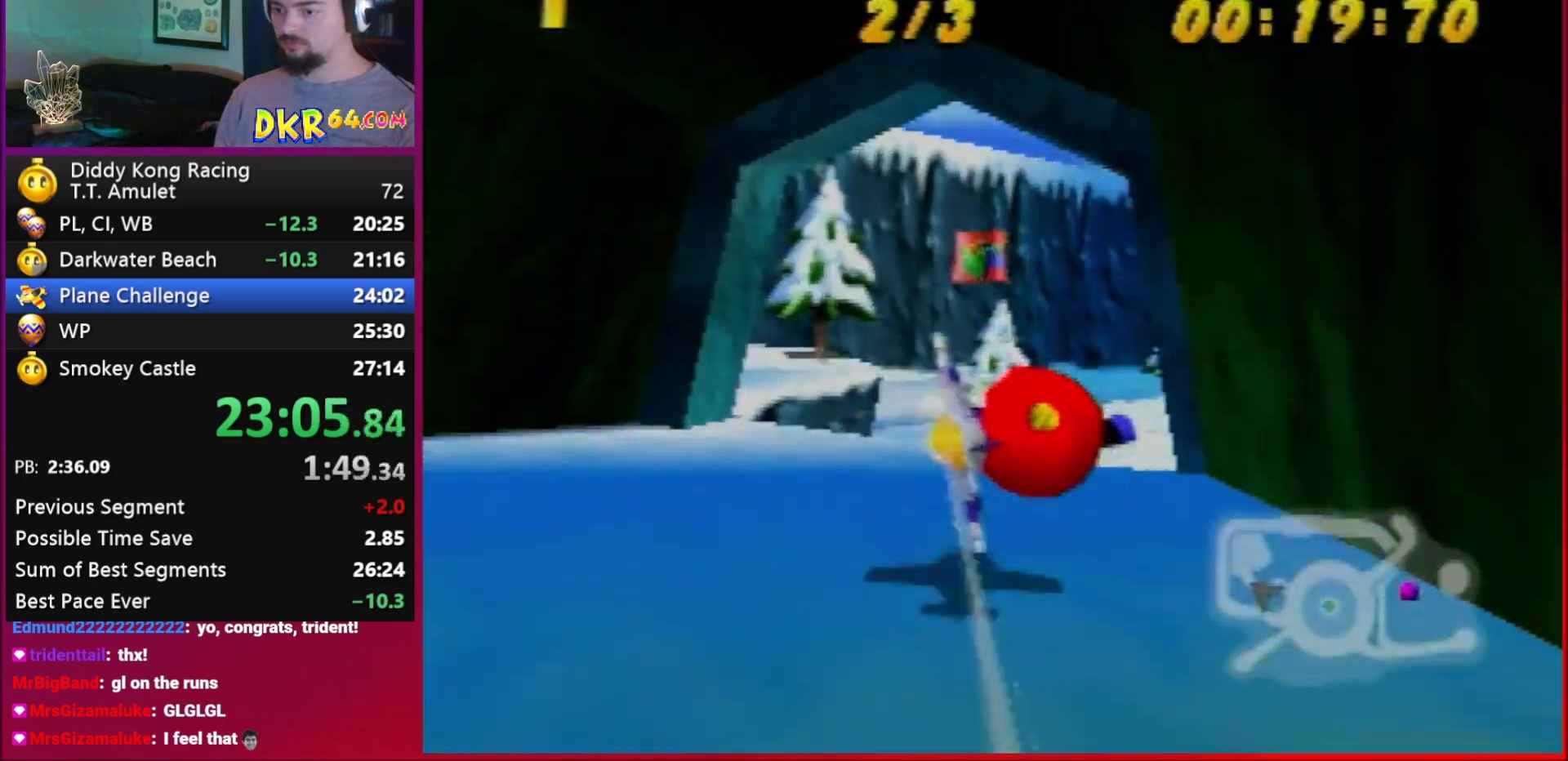
{"buttons": ["B", "R1"], "left_stick": "right", "events": [[150, "R1", "up"], [250, "R1", "down"], [317, "R1", "up"], [417, "B", "down"], [417, "R1", "down"]]}
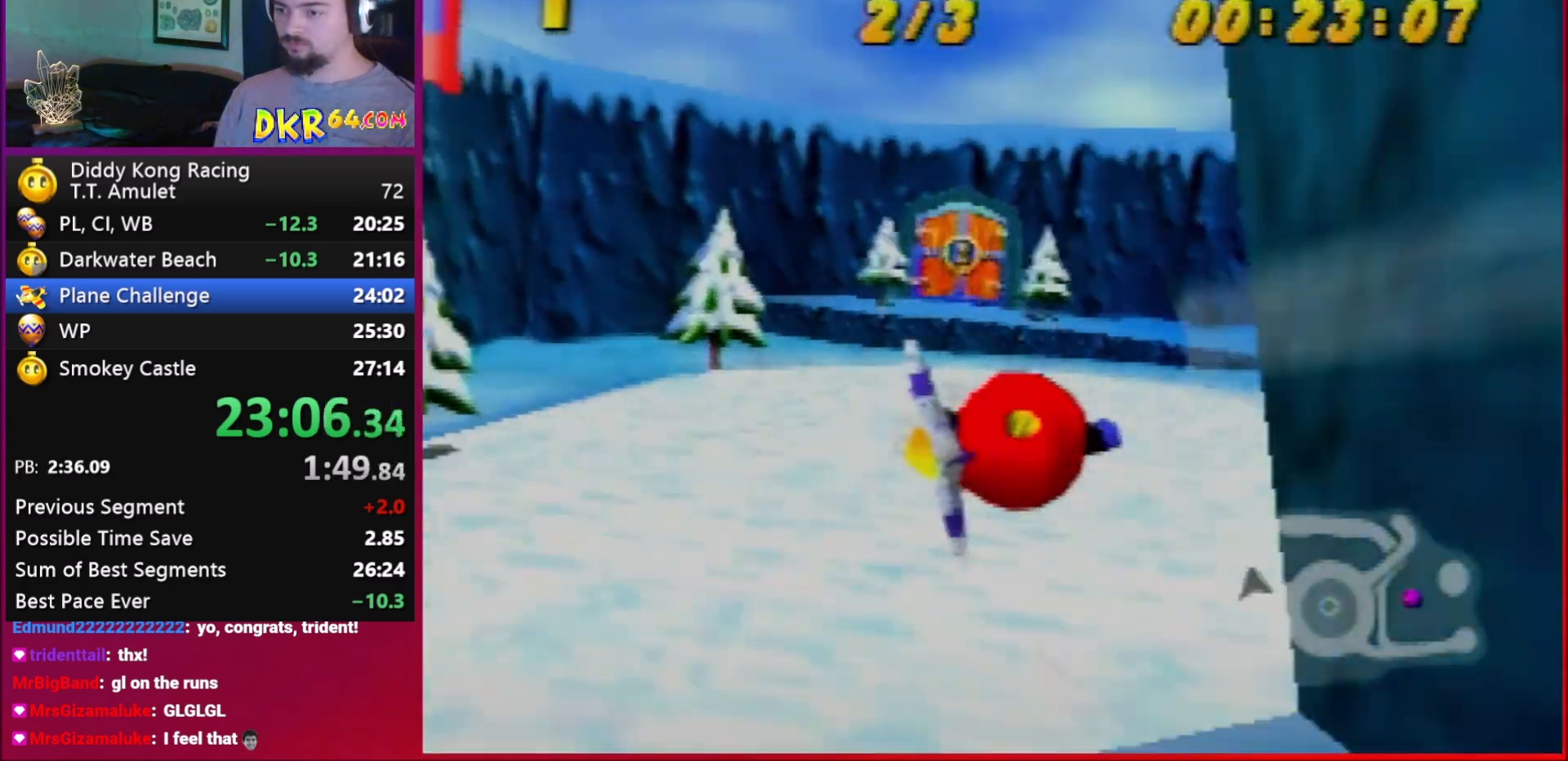
{"buttons": ["R1"], "left_stick": "right", "events": [[17, "B", "up"]]}
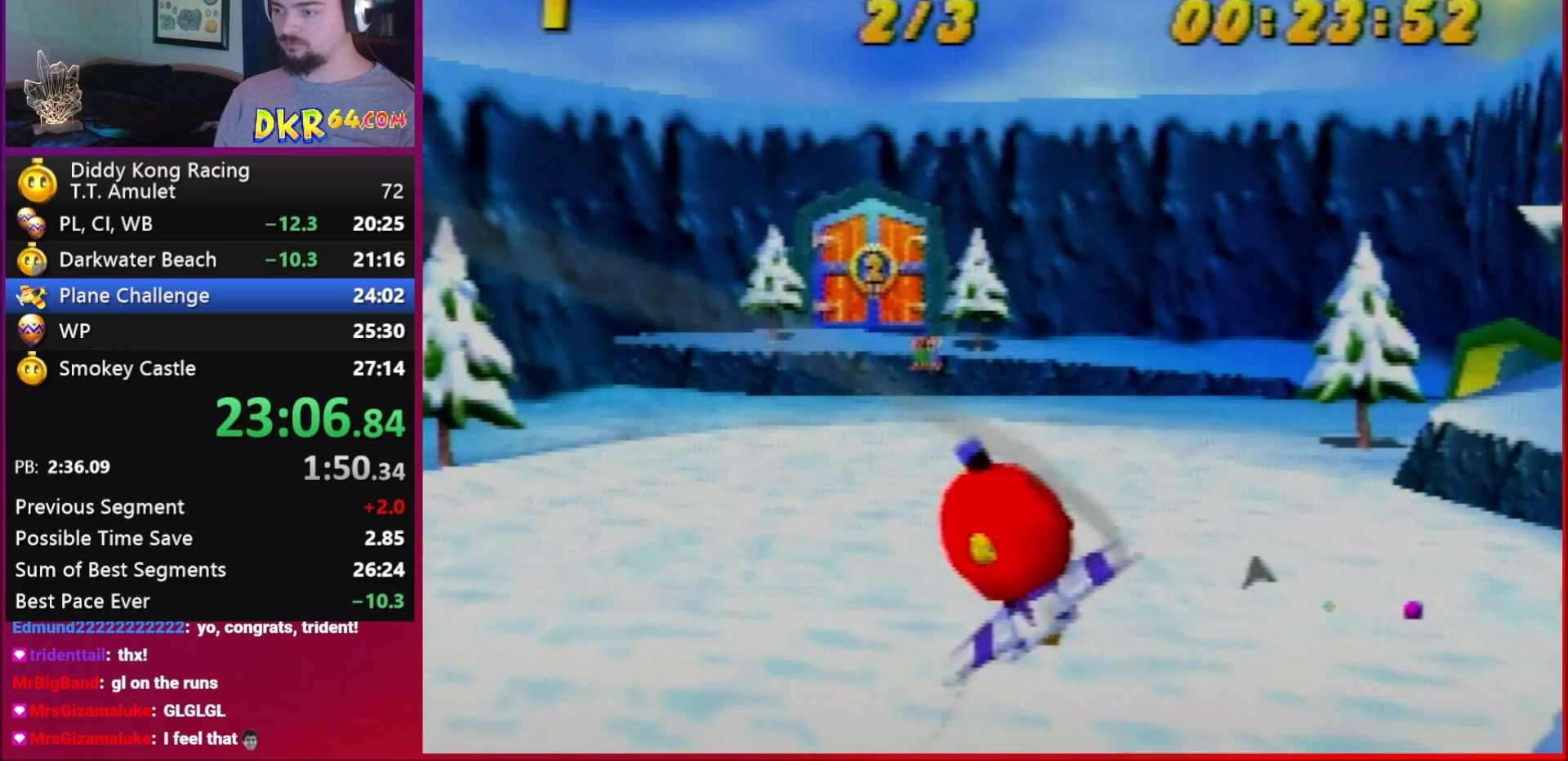
{"buttons": ["R1"], "left_stick": "right", "events": [[150, "B", "down"], [317, "B", "up"], [350, "R1", "up"], [450, "R1", "down"]]}
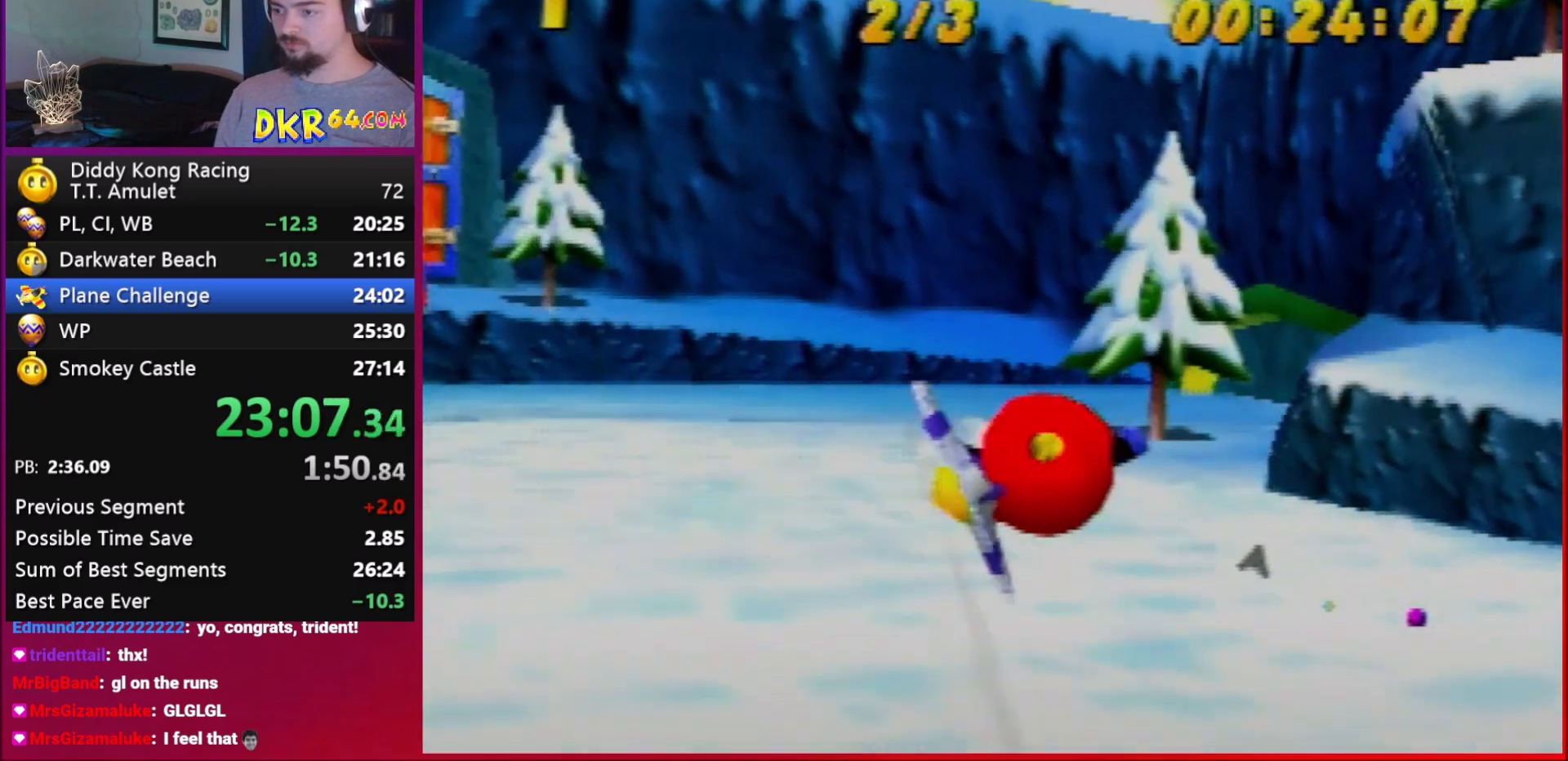
{"buttons": ["R1"], "left_stick": "right", "events": [[17, "R1", "up"], [117, "R1", "down"]]}
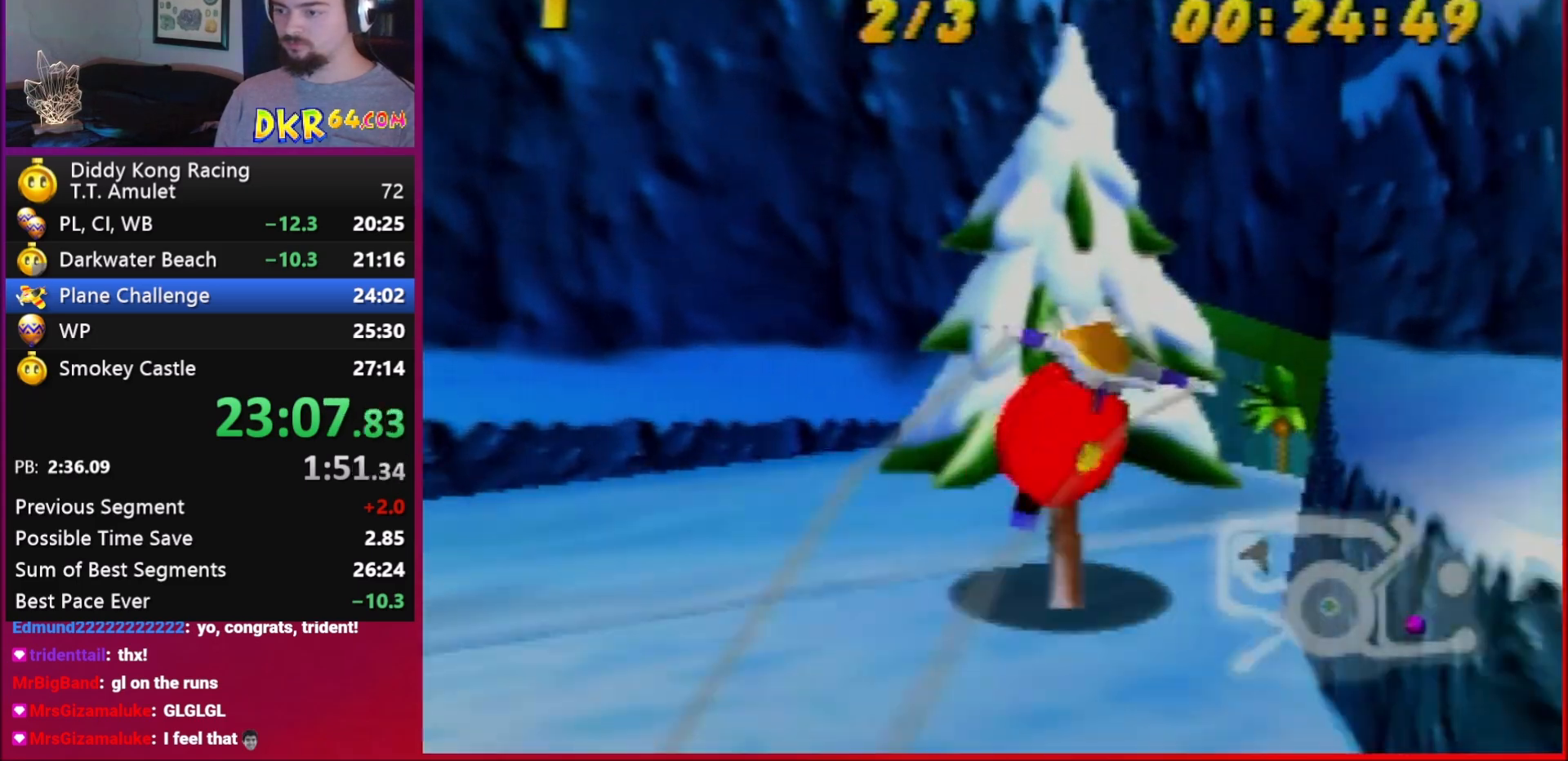
{"buttons": ["B", "R1"], "left_stick": "right", "events": [[350, "B", "down"]]}
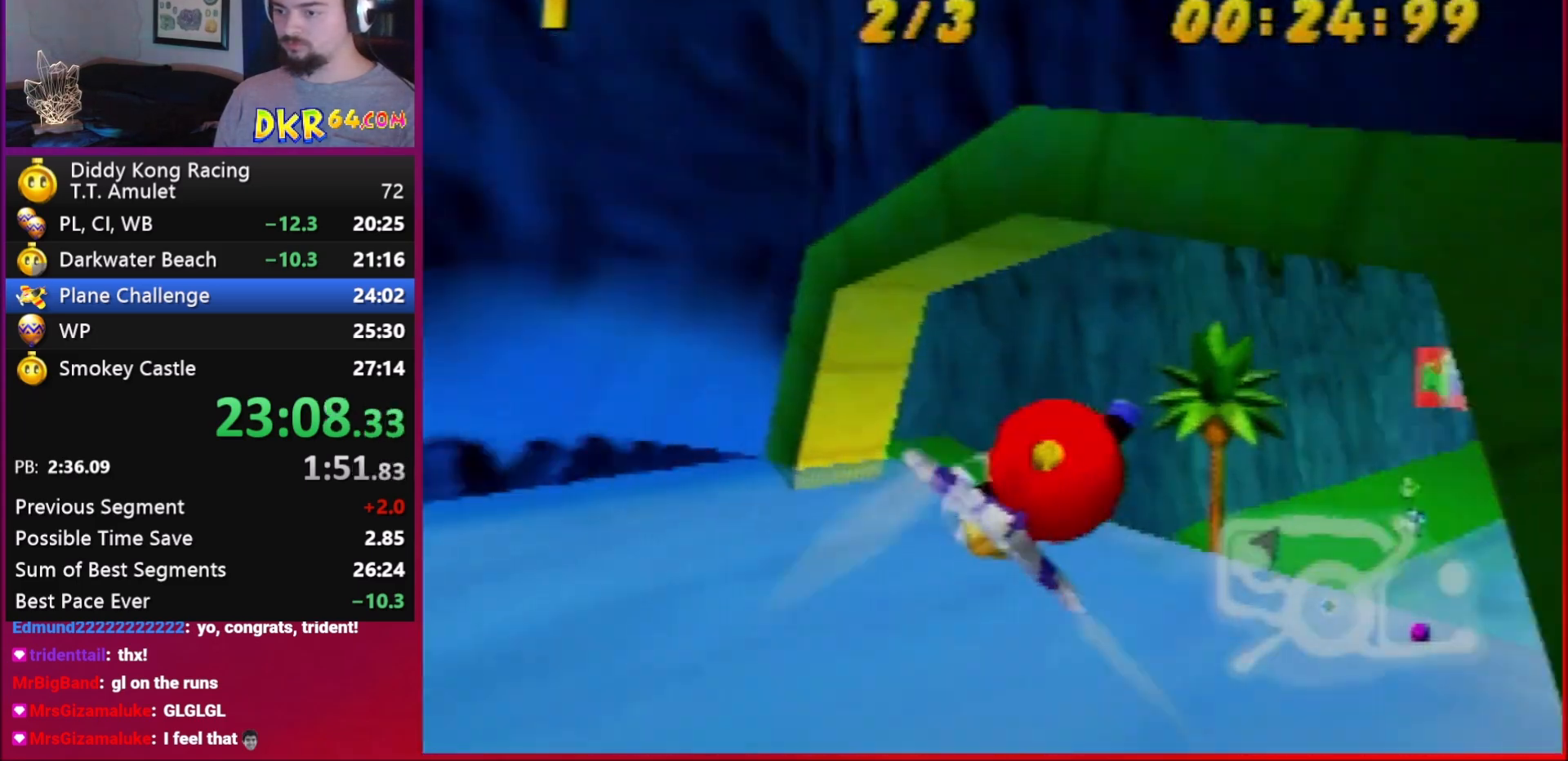
{"buttons": [], "left_stick": "right", "events": [[183, "B", "up"], [183, "R1", "up"], [217, "R1", "down"], [450, "R1", "up"]]}
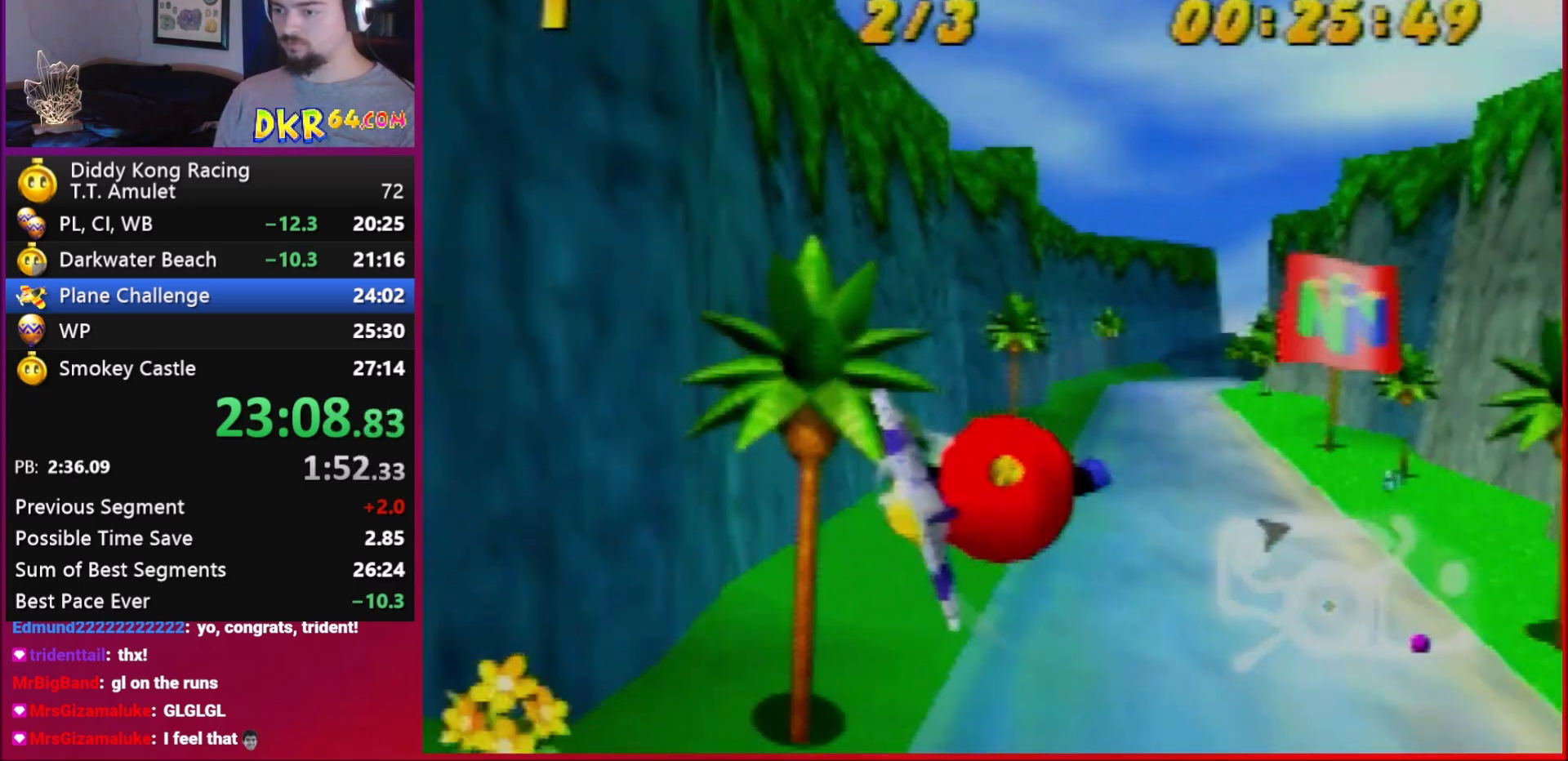
{"buttons": ["R1"], "left_stick": "right", "events": [[483, "R1", "down"]]}
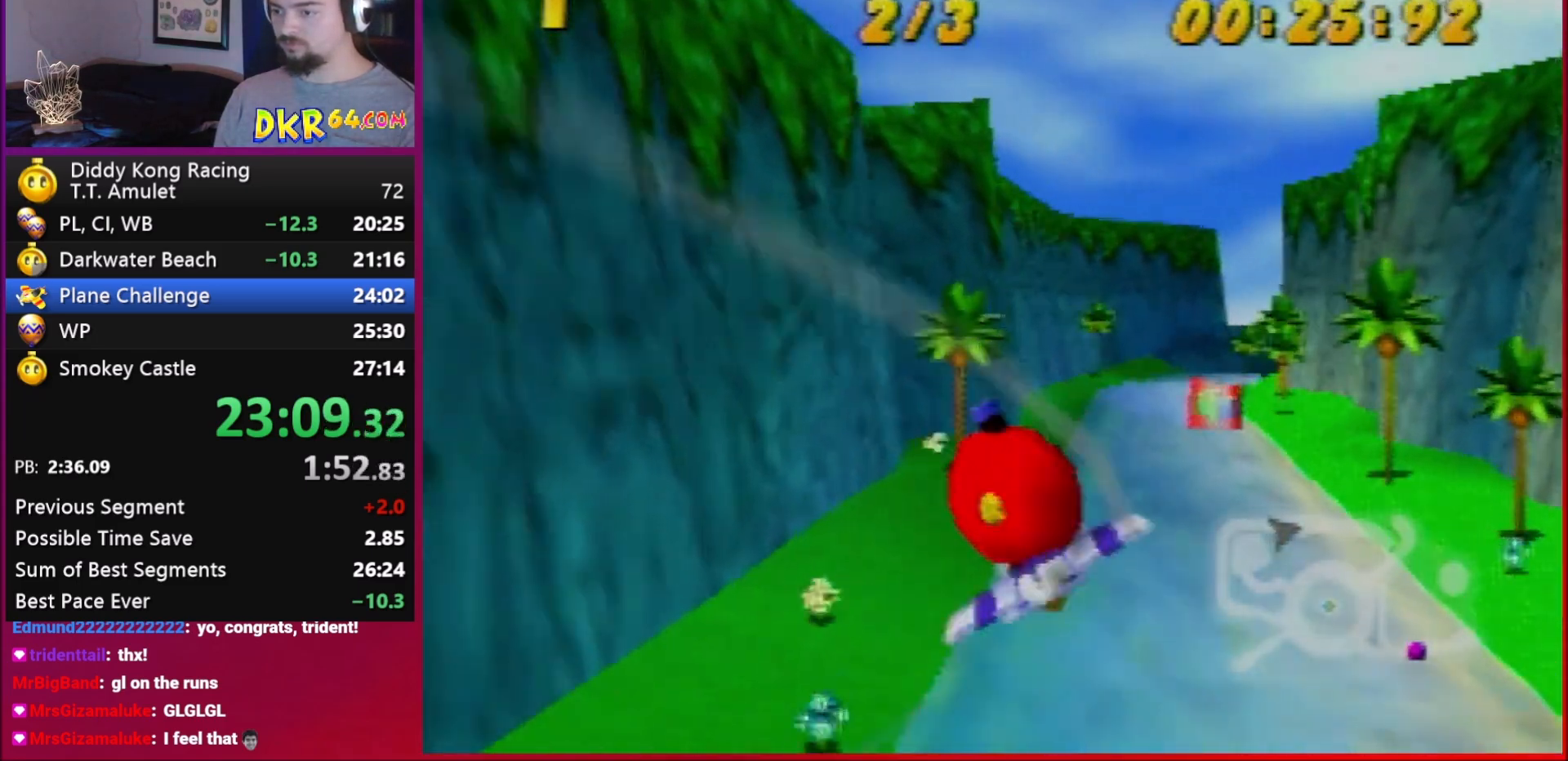
{"buttons": ["R1"], "left_stick": "right", "events": [[50, "R1", "up"], [150, "R1", "down"], [250, "R1", "up"], [483, "R1", "down"]]}
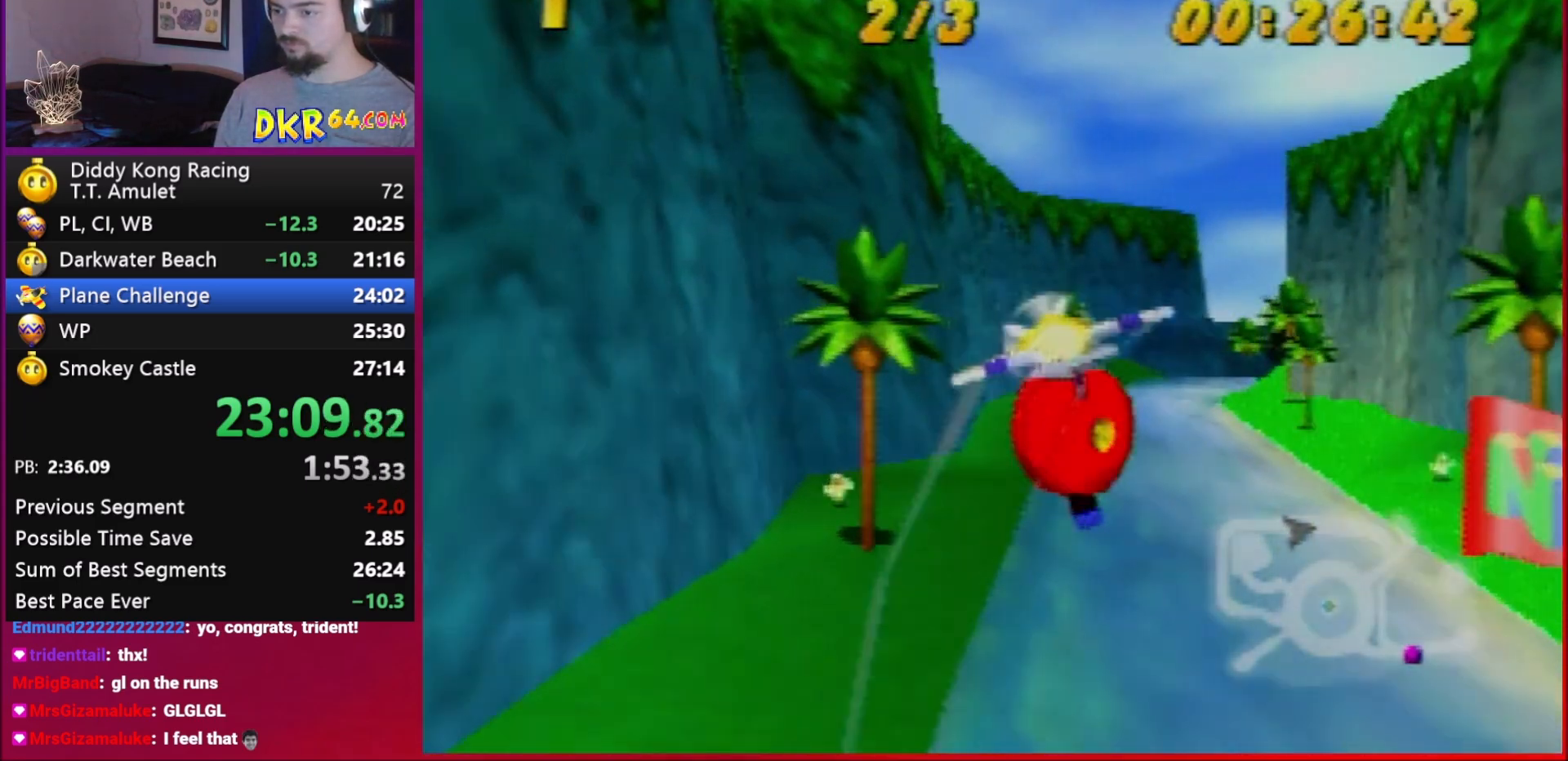
{"buttons": ["R1"], "left_stick": "right", "events": [[50, "R1", "up"], [150, "R1", "down"]]}